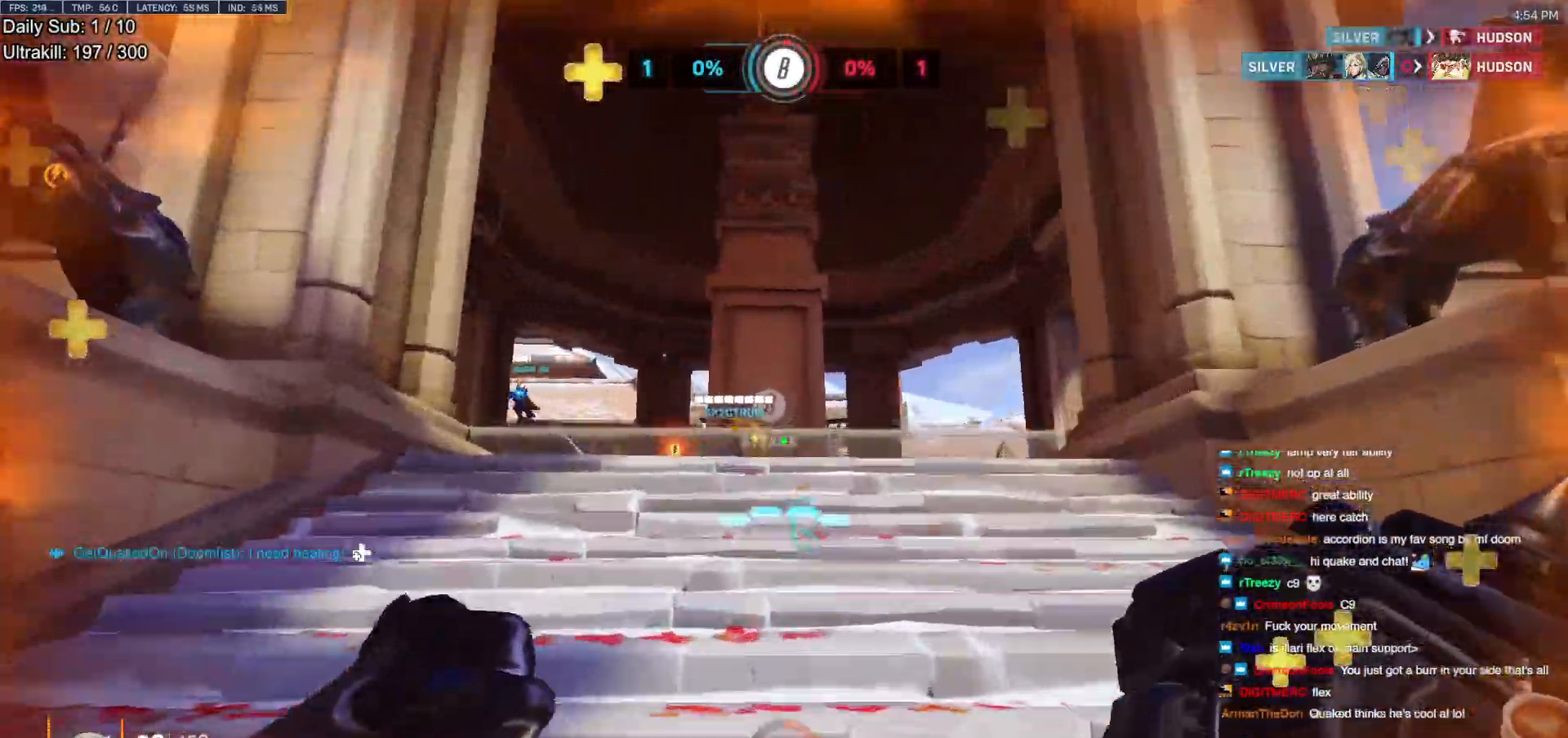
Gameplay with keyboard and mouse; each line is a JSON object with the keys and mouse buttons held at the frame after it. "events" lists presses ("down") and releases ("up") of "a", "ctrl", "d", "e", "f", "melee", "q", "r", "s", "shift", "space", "w", "mouse_left" and "mouse_right" between this image and that frame as [ms after this image, input, new state], when the widget could be followed in between. "mouse_left", "mouse_right" = the "left", "right" buttons of the "mouse" list. No other keys are recorded. Mouse movement is not recorded. Key names are as the overlay labels them; some are game actions (e.g. jump) rather than physical keys.
{"keys": ["w"], "mouse": [], "events": [[183, "a", "up"]]}
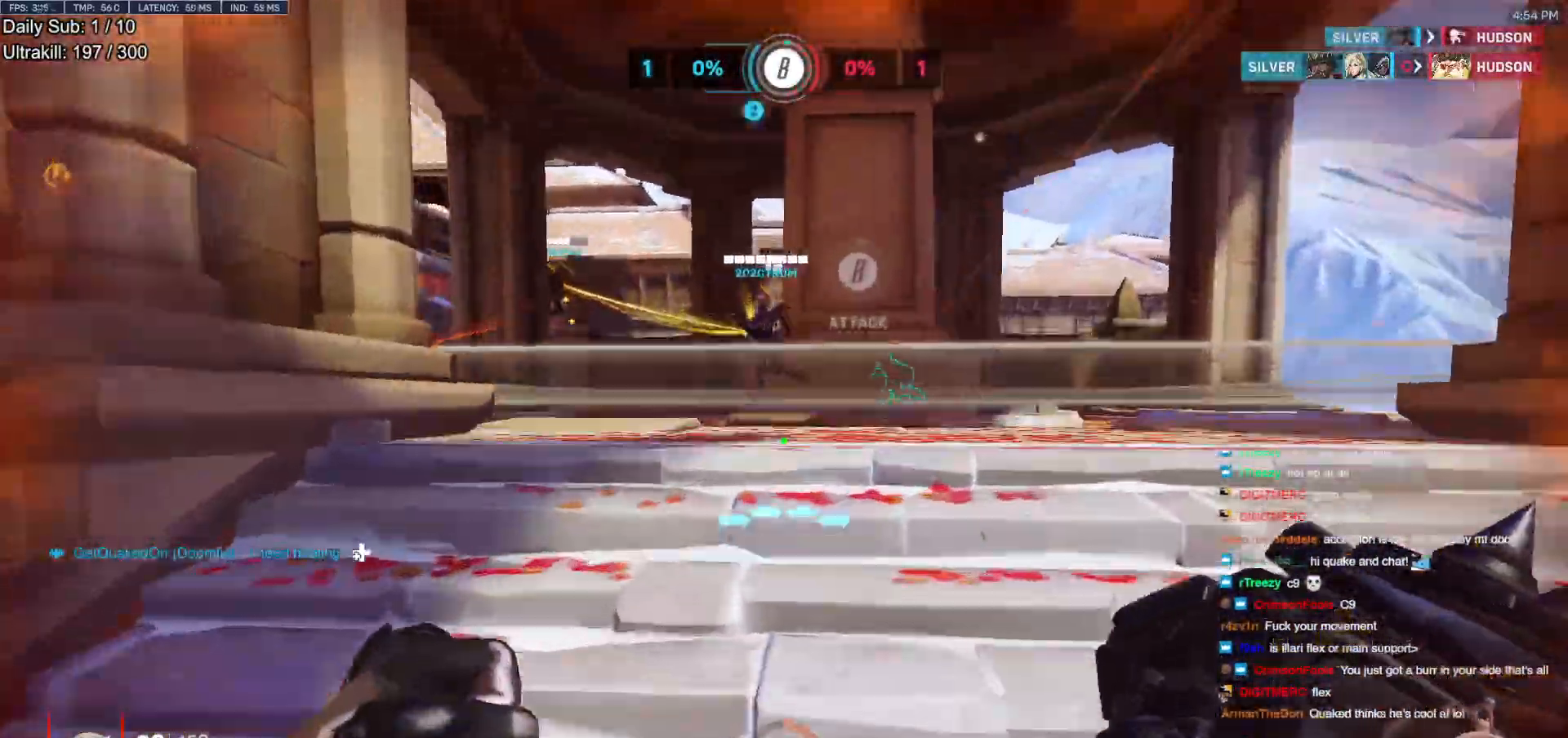
{"keys": ["d", "w"], "mouse": [], "events": [[383, "d", "down"]]}
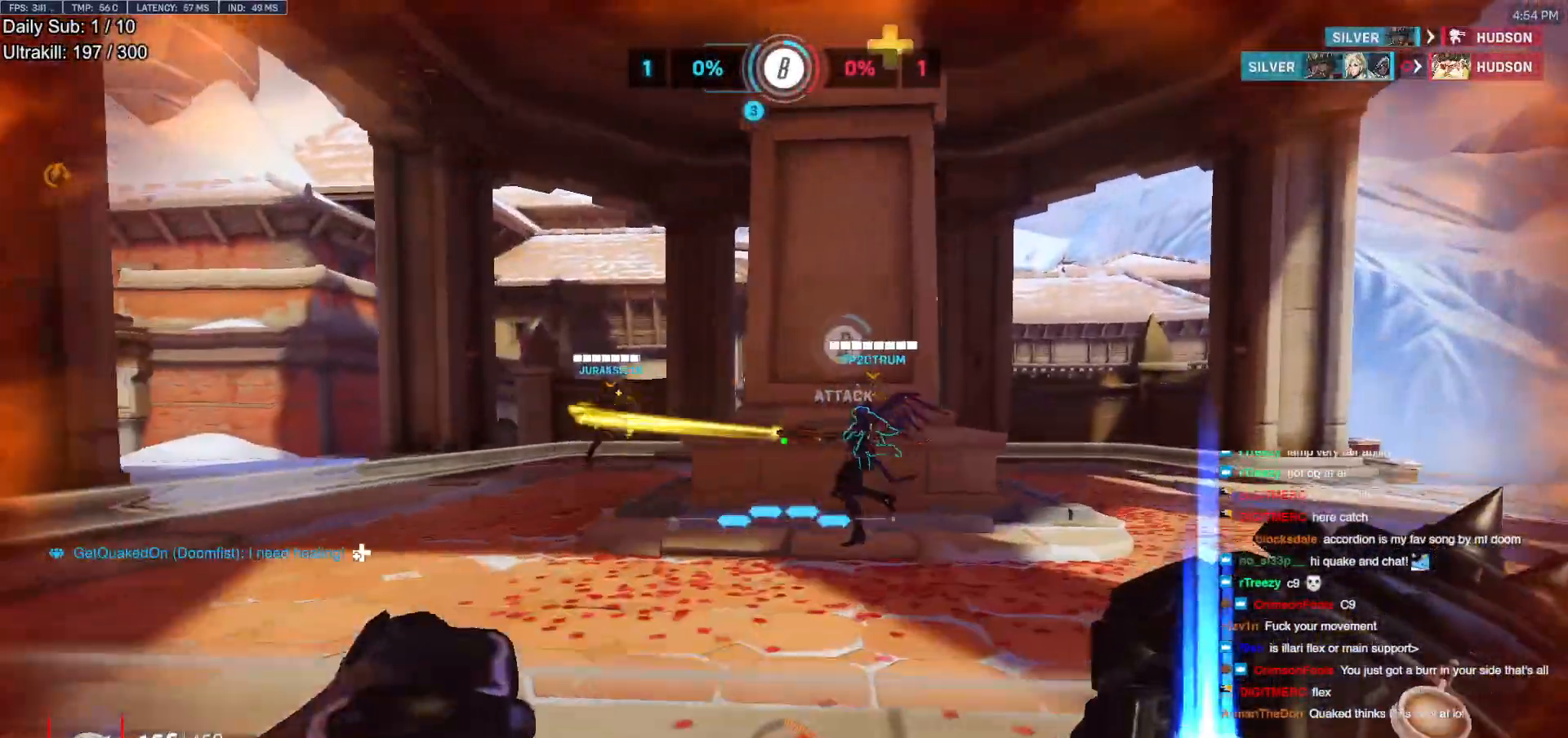
{"keys": ["a", "w"], "mouse": [], "events": [[67, "d", "up"], [433, "a", "down"]]}
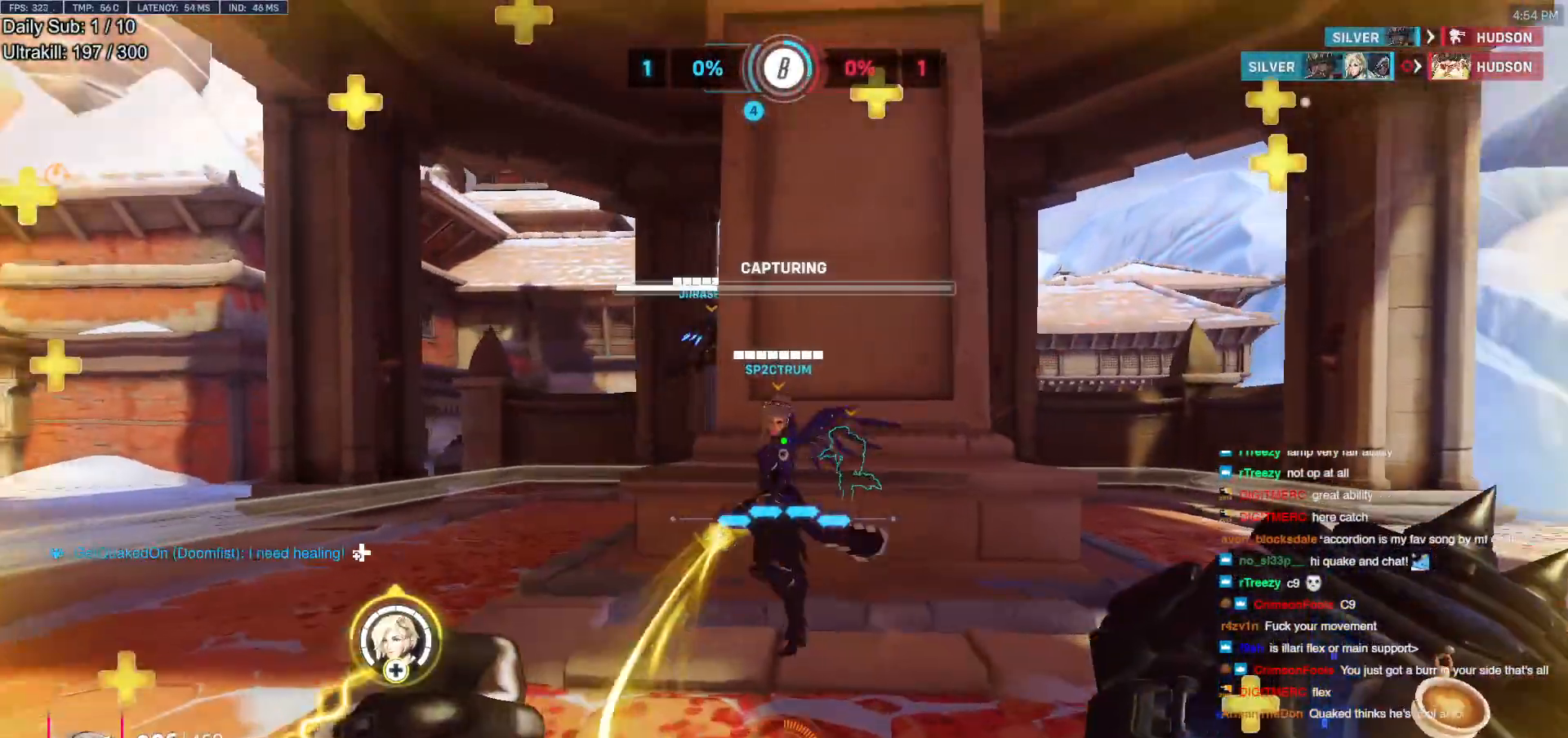
{"keys": ["a", "space", "w"], "mouse": [], "events": [[500, "space", "down"]]}
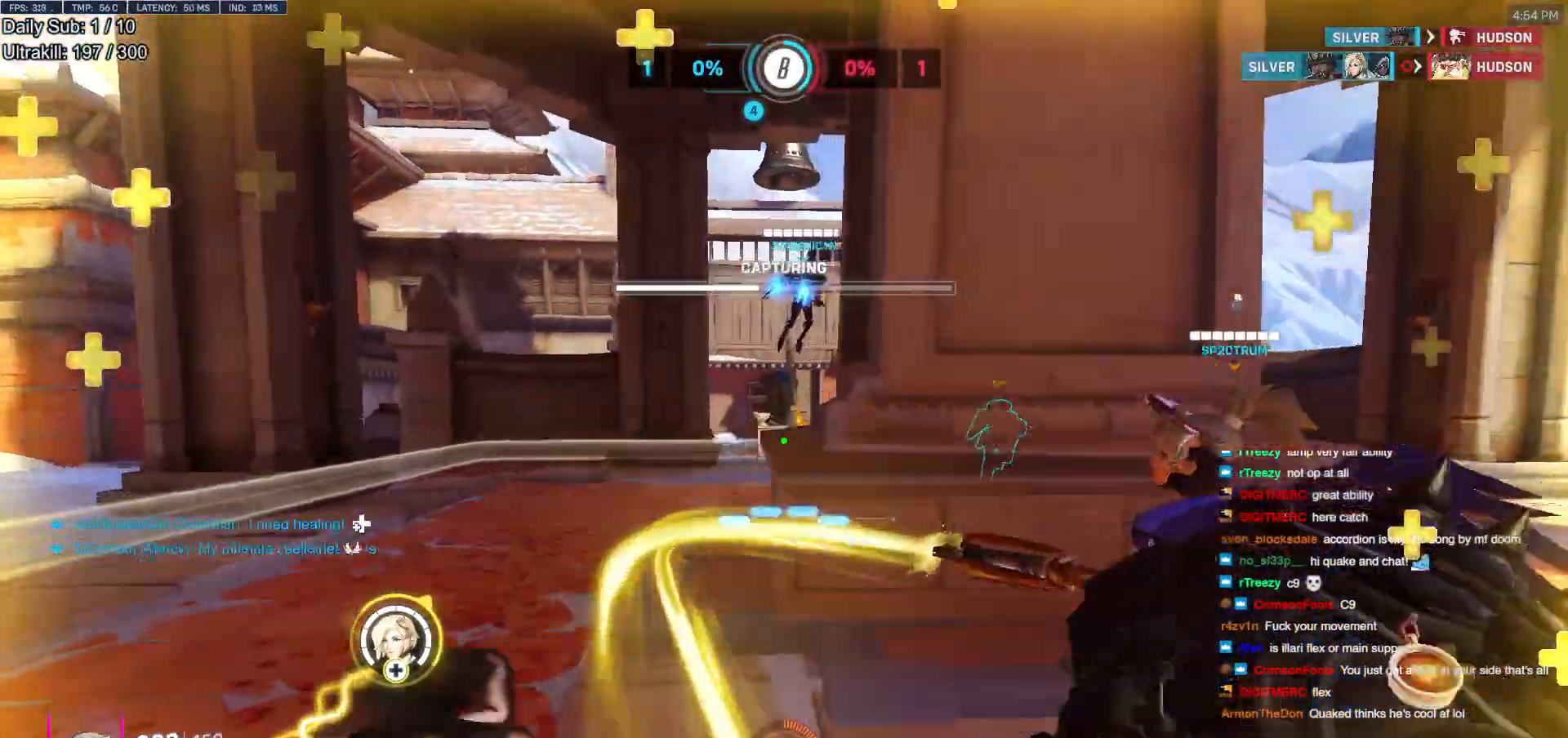
{"keys": ["a", "w"], "mouse": ["left"], "events": [[100, "space", "up"], [133, "mouse_left", "down"]]}
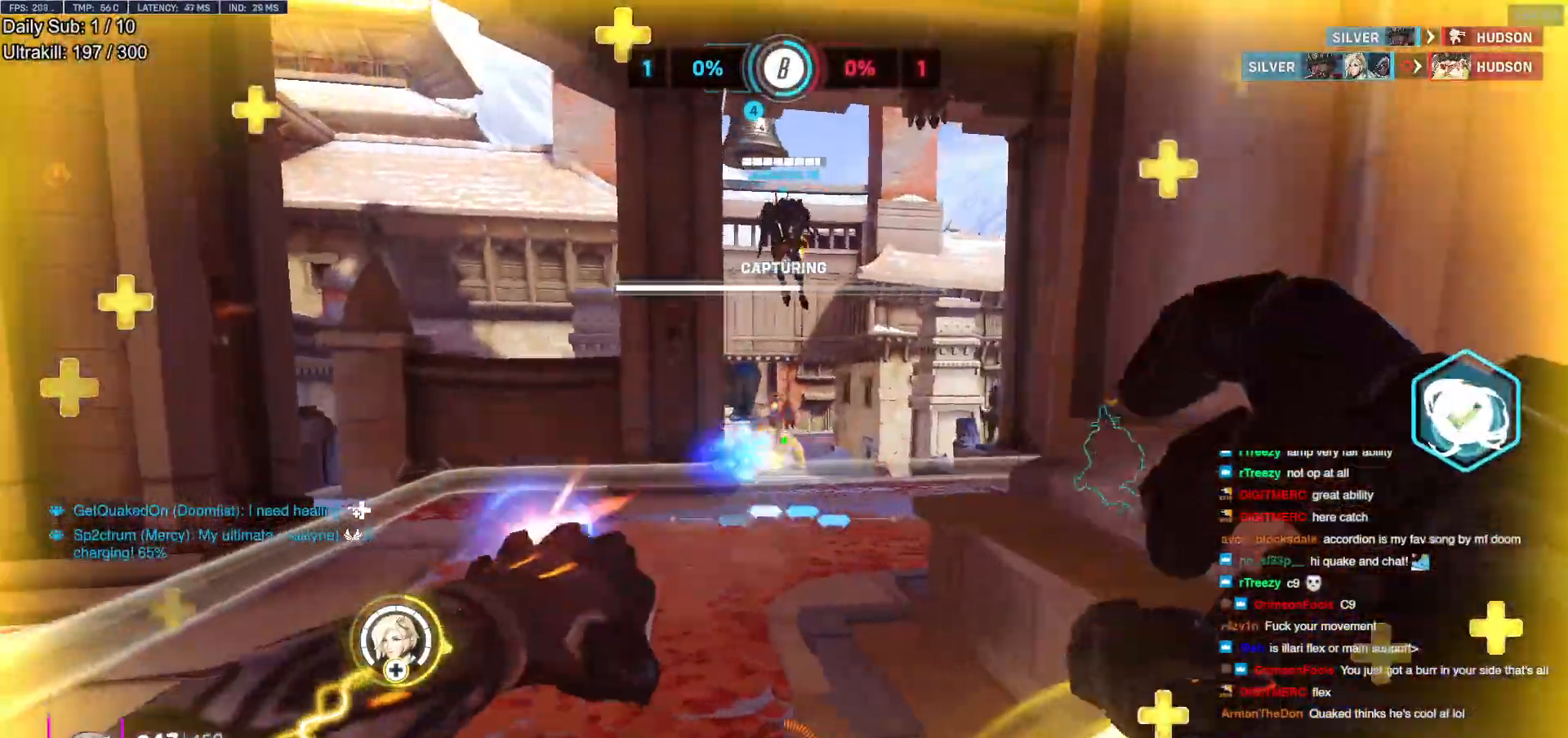
{"keys": ["e", "w"], "mouse": ["left"], "events": [[250, "a", "up"], [300, "e", "down"], [300, "space", "down"], [350, "space", "up"], [400, "e", "up"], [483, "e", "down"]]}
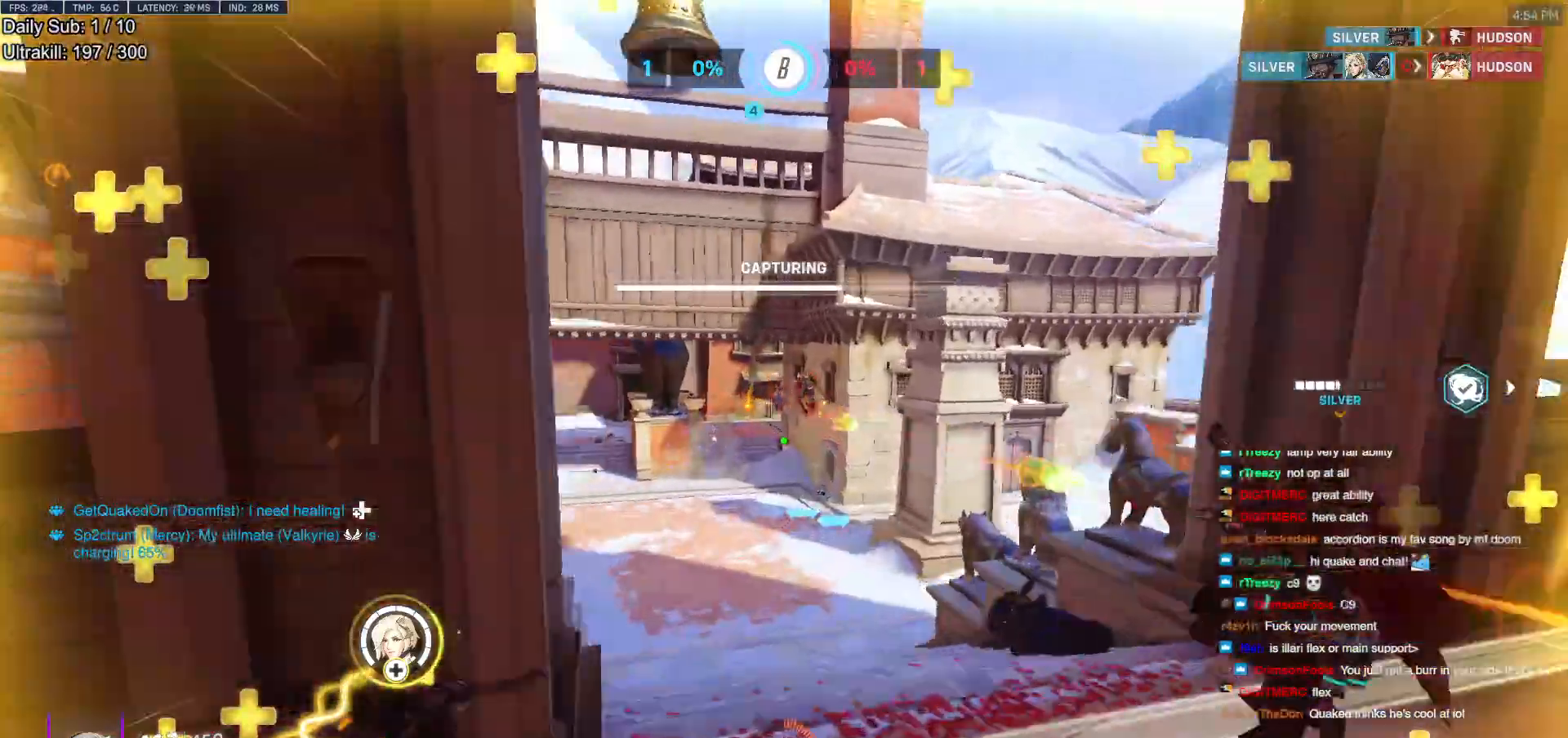
{"keys": ["w"], "mouse": [], "events": [[83, "e", "up"], [217, "mouse_left", "up"]]}
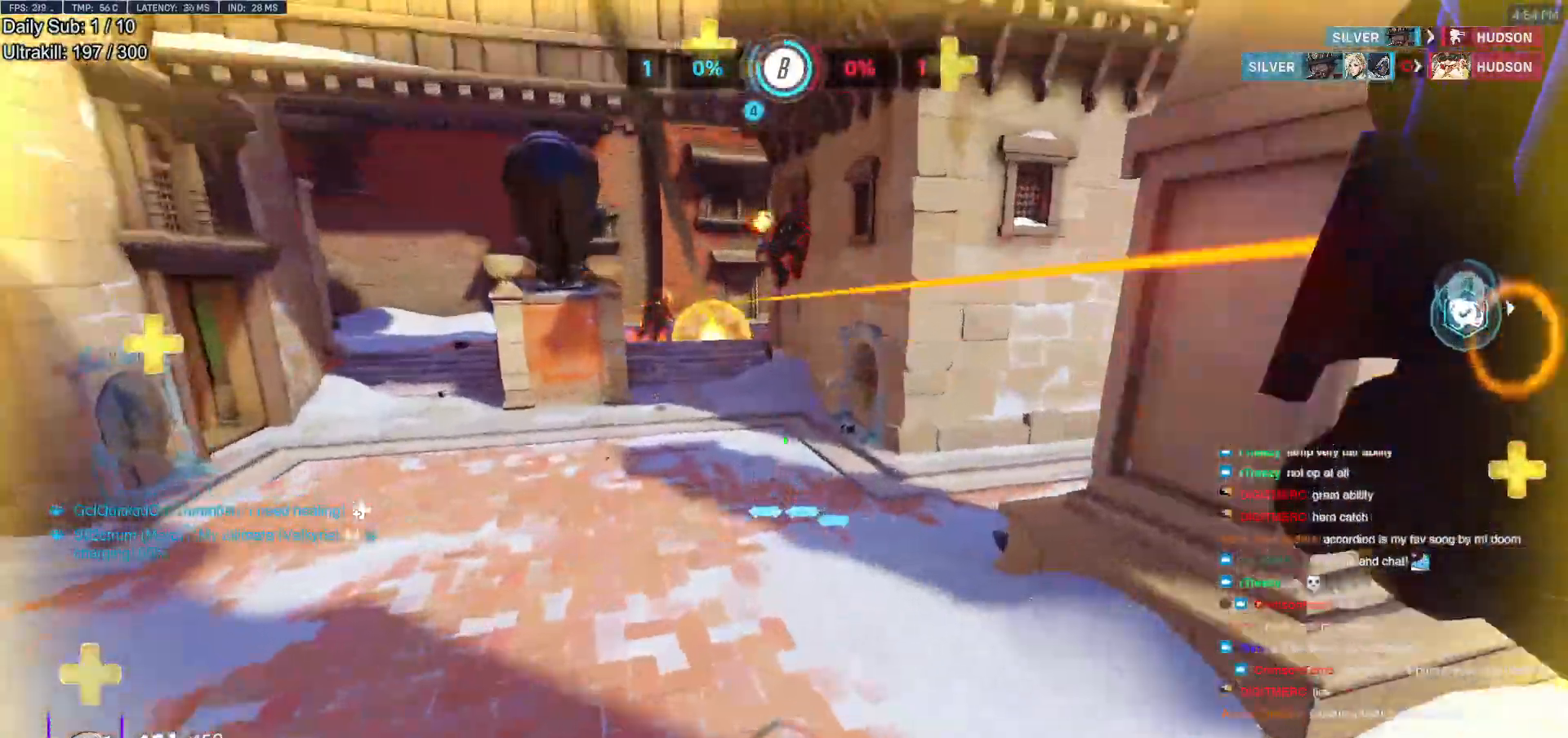
{"keys": ["d", "s", "space"], "mouse": [], "events": [[233, "d", "down"], [283, "w", "up"], [383, "s", "down"], [417, "space", "down"]]}
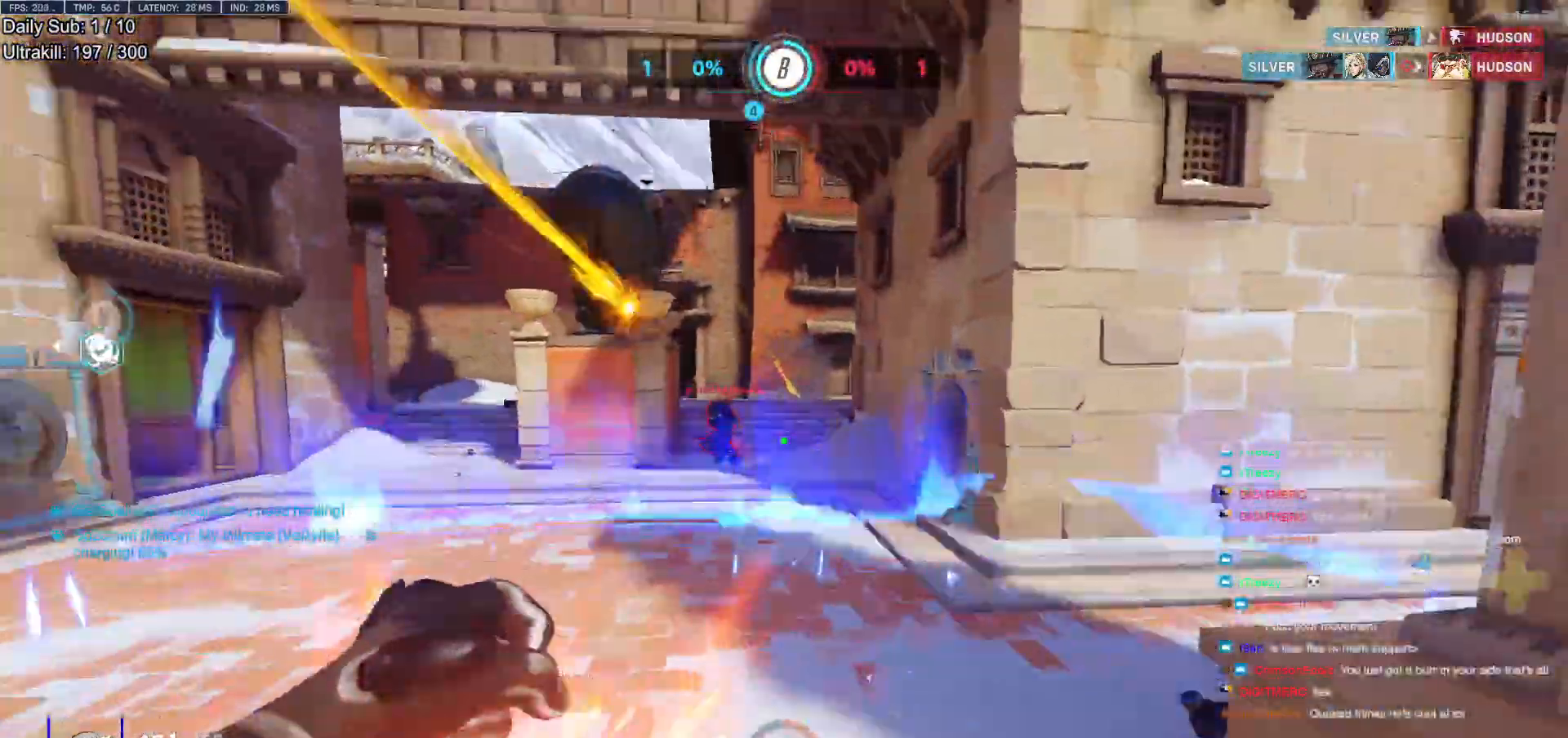
{"keys": ["d"], "mouse": [], "events": [[67, "mouse_left", "down"], [67, "space", "up"], [250, "mouse_left", "up"], [350, "mouse_left", "down"], [400, "s", "up"], [483, "mouse_left", "up"]]}
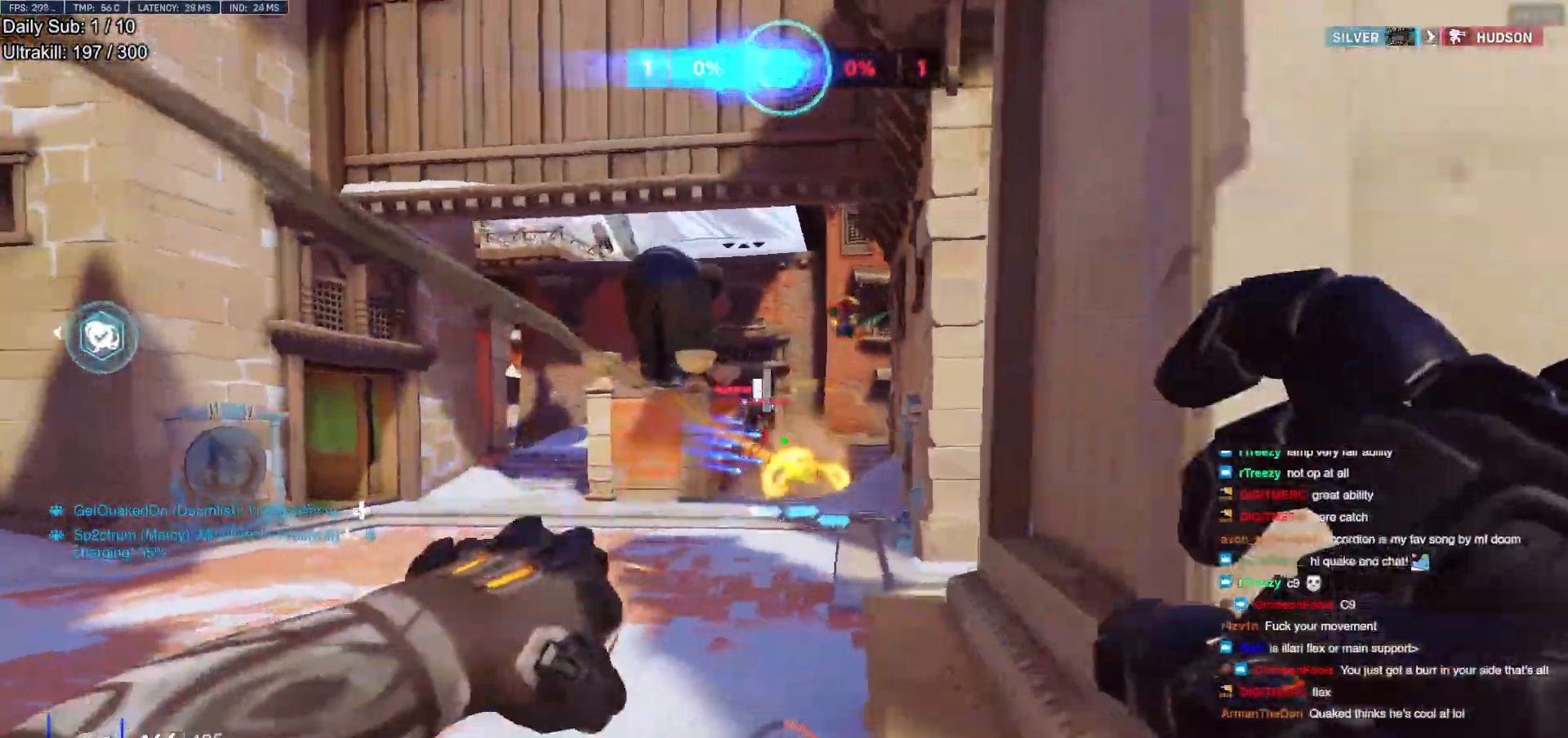
{"keys": ["w"], "mouse": [], "events": [[217, "w", "down"], [317, "space", "down"], [417, "space", "up"], [450, "d", "up"]]}
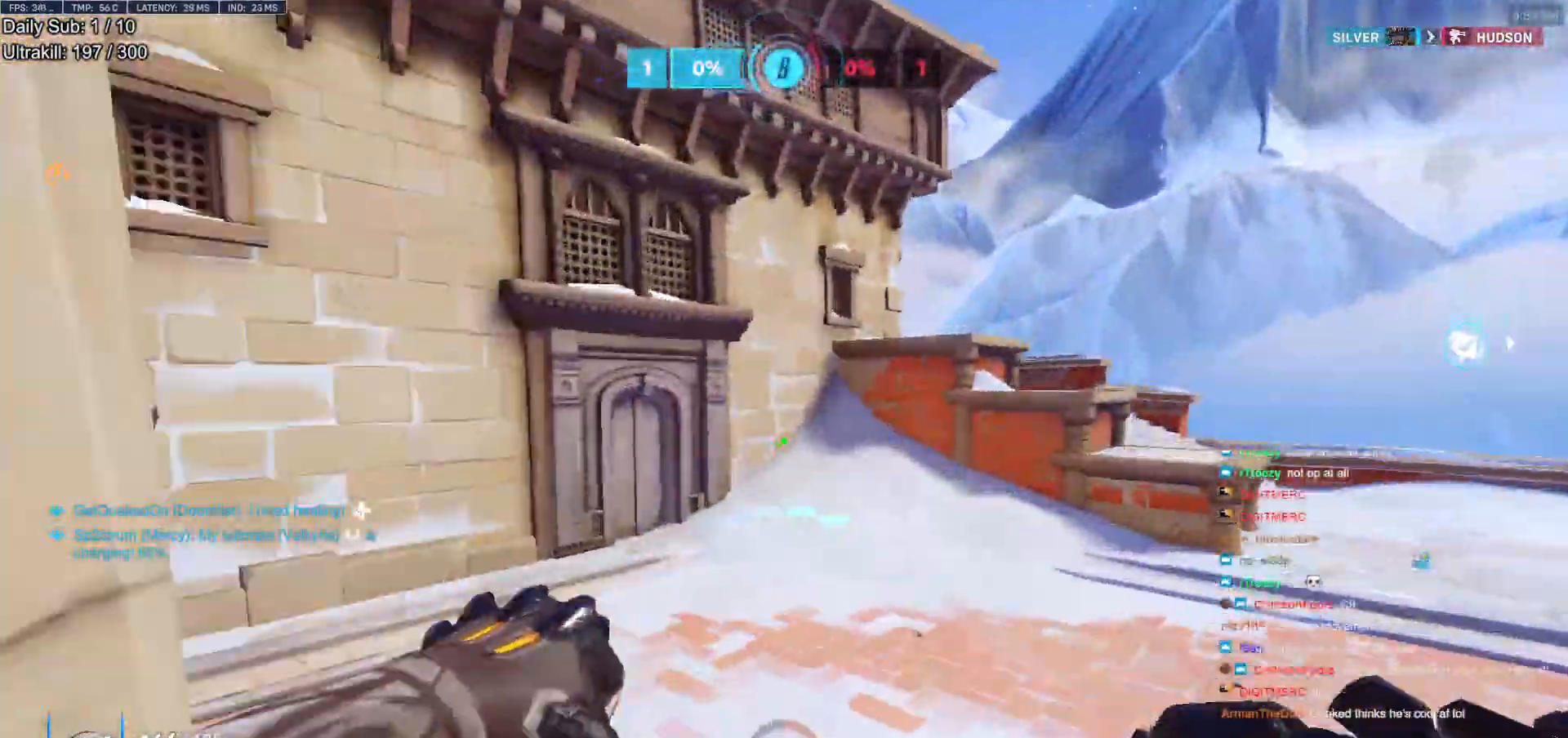
{"keys": ["w"], "mouse": ["right"], "events": [[50, "mouse_right", "down"], [150, "d", "down"], [333, "d", "up"]]}
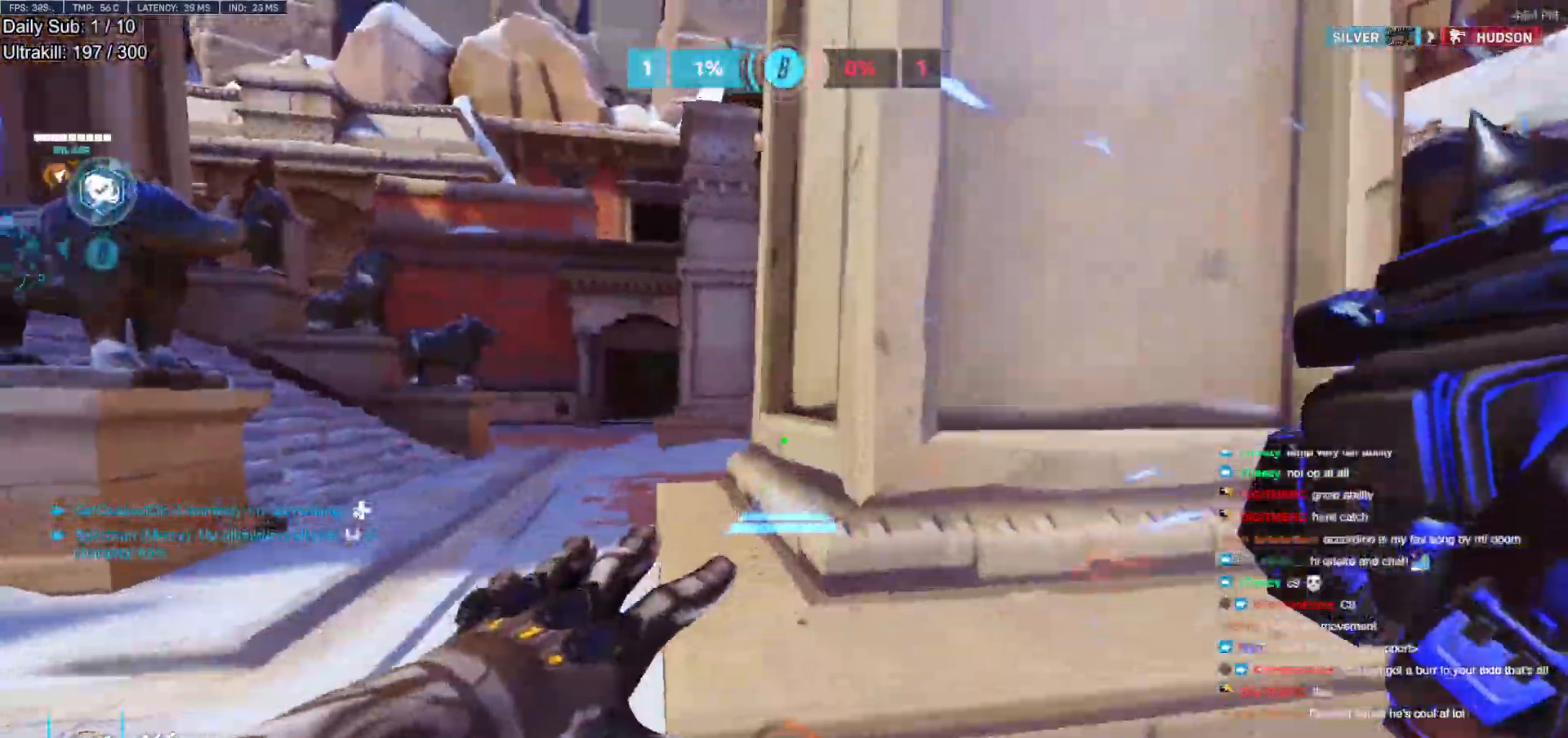
{"keys": ["space"], "mouse": [], "events": [[17, "d", "down"], [167, "d", "up"], [250, "w", "up"], [433, "space", "down"], [483, "mouse_right", "up"]]}
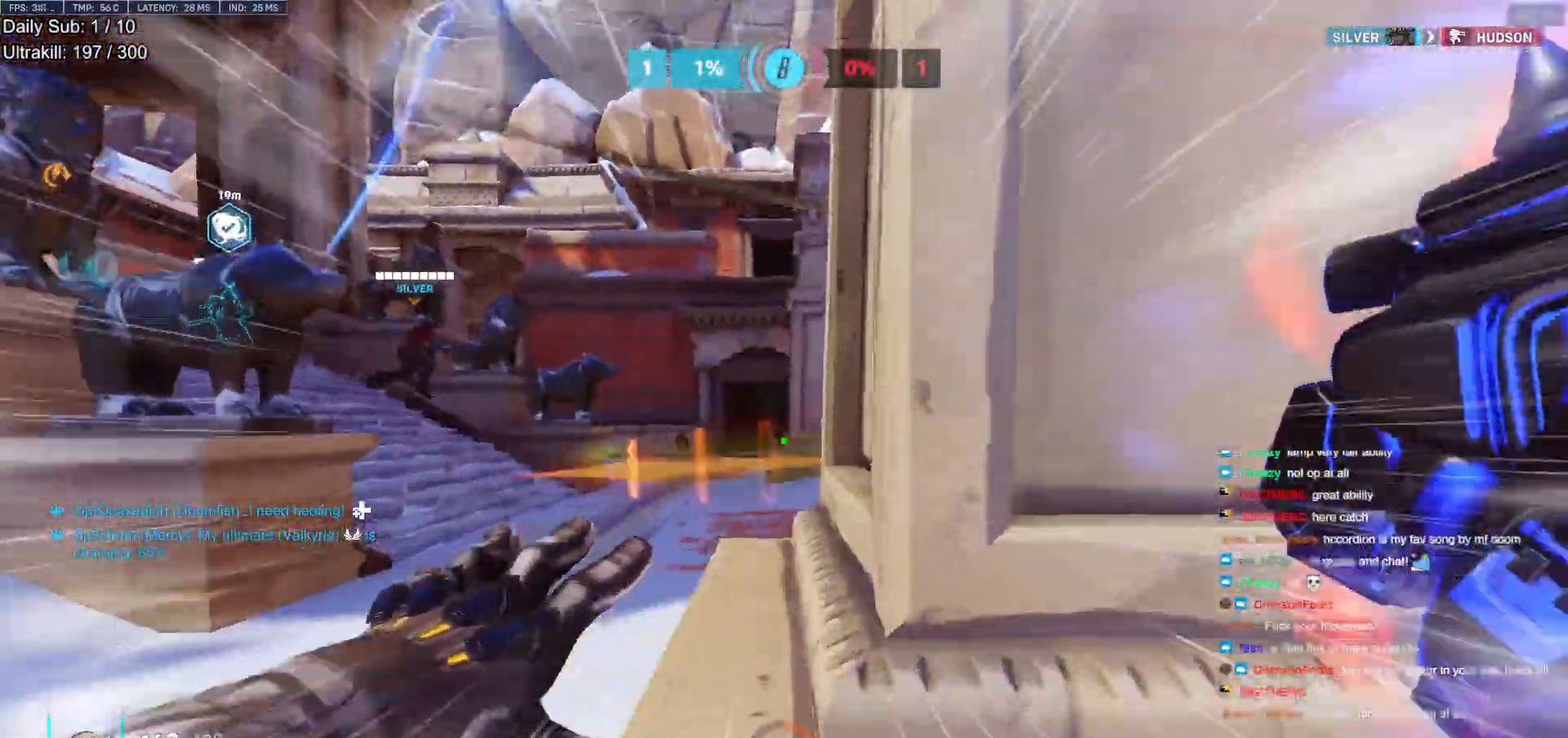
{"keys": ["w"], "mouse": [], "events": [[33, "space", "up"], [33, "w", "down"], [367, "space", "down"], [400, "space", "up"]]}
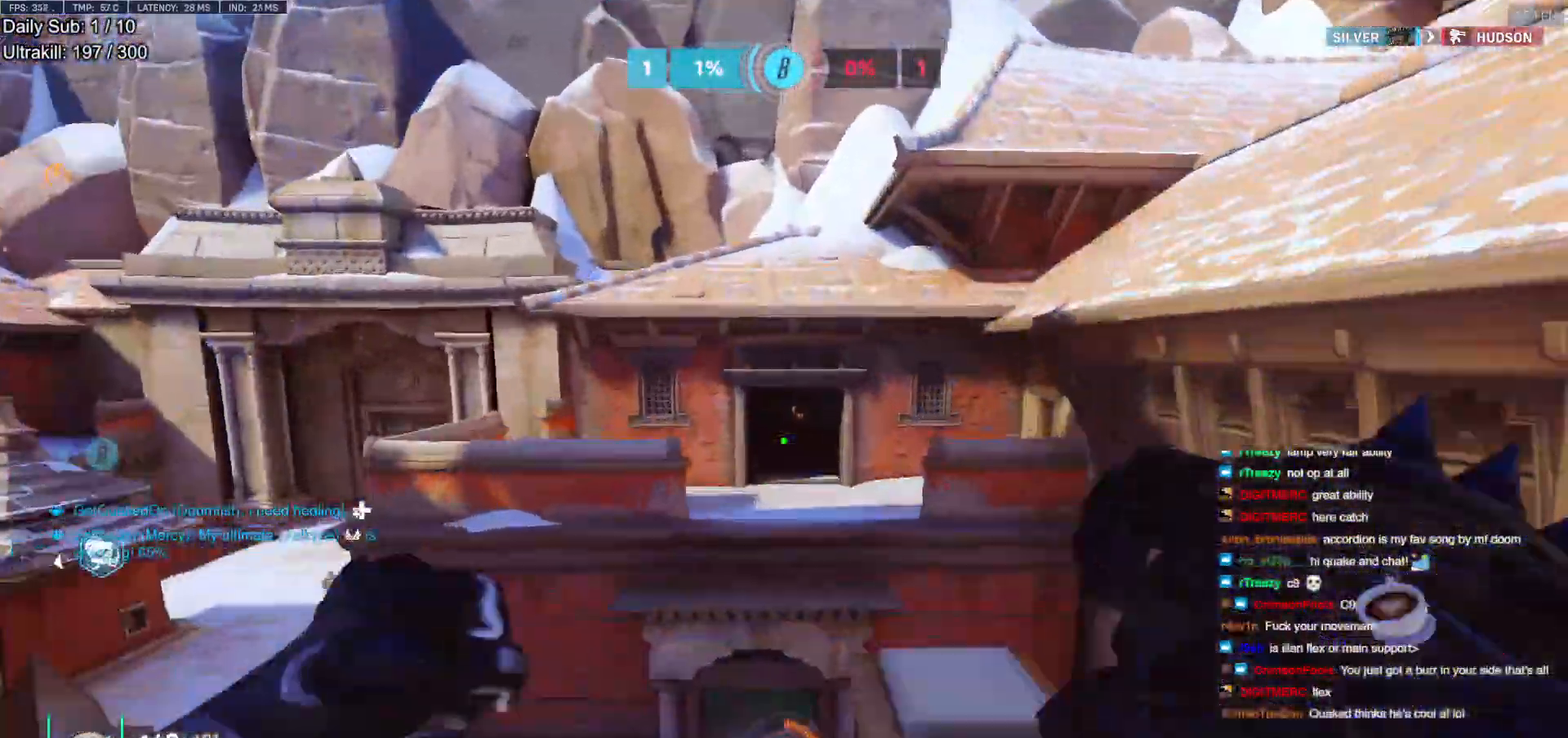
{"keys": ["w"], "mouse": [], "events": []}
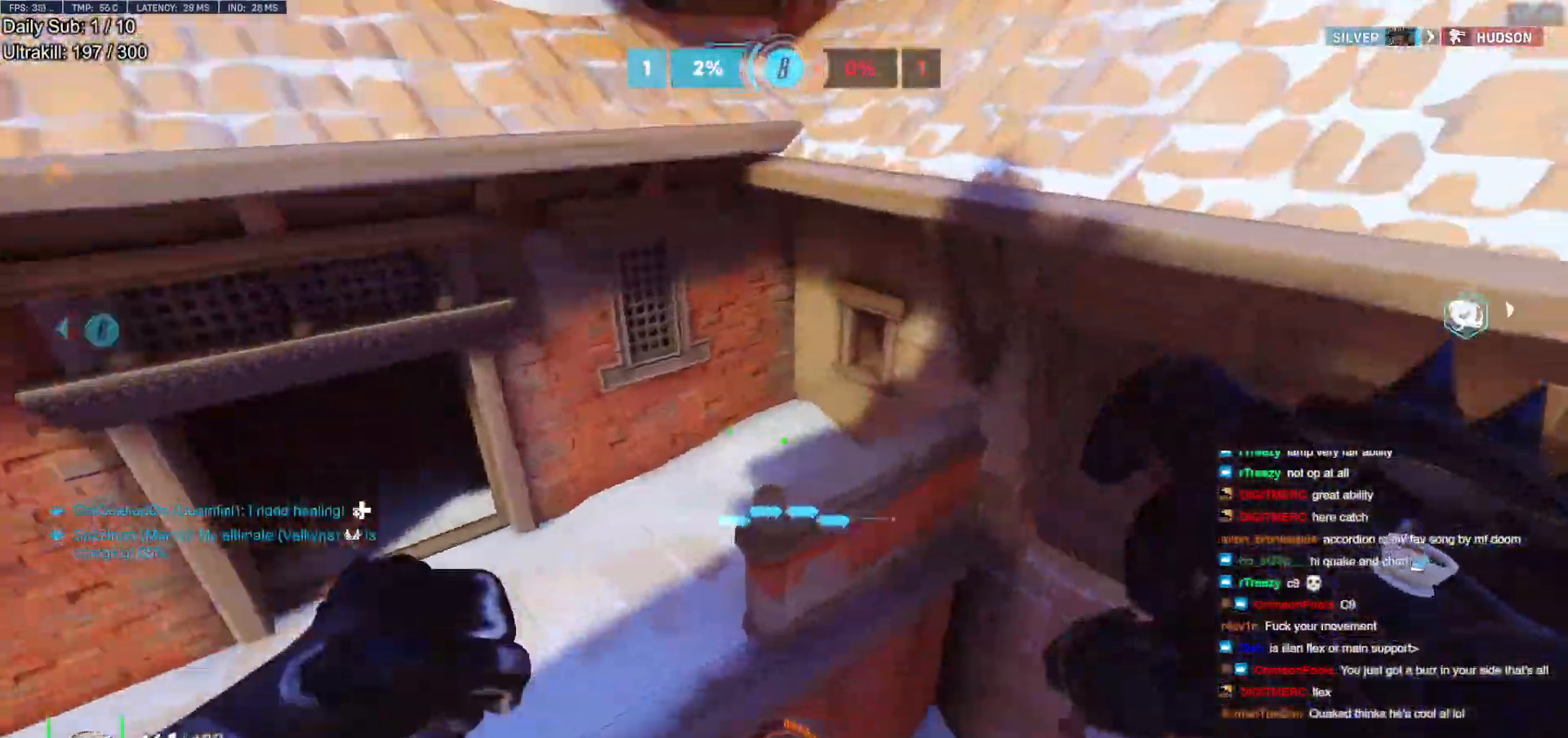
{"keys": ["w"], "mouse": [], "events": [[400, "a", "down"], [483, "a", "up"]]}
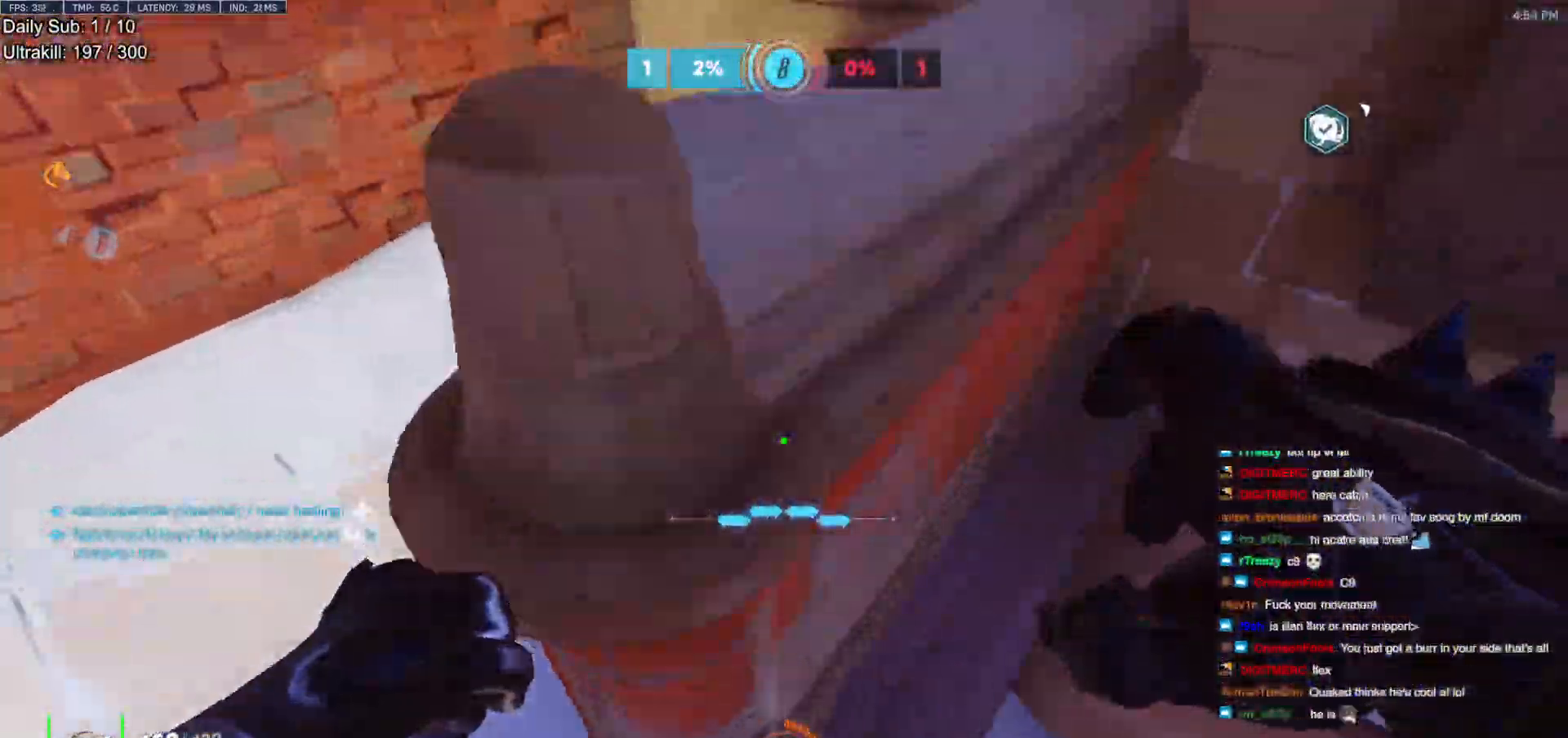
{"keys": ["ctrl", "w"], "mouse": [], "events": [[83, "w", "up"], [267, "space", "down"], [267, "w", "down"], [317, "ctrl", "down"], [400, "space", "up"]]}
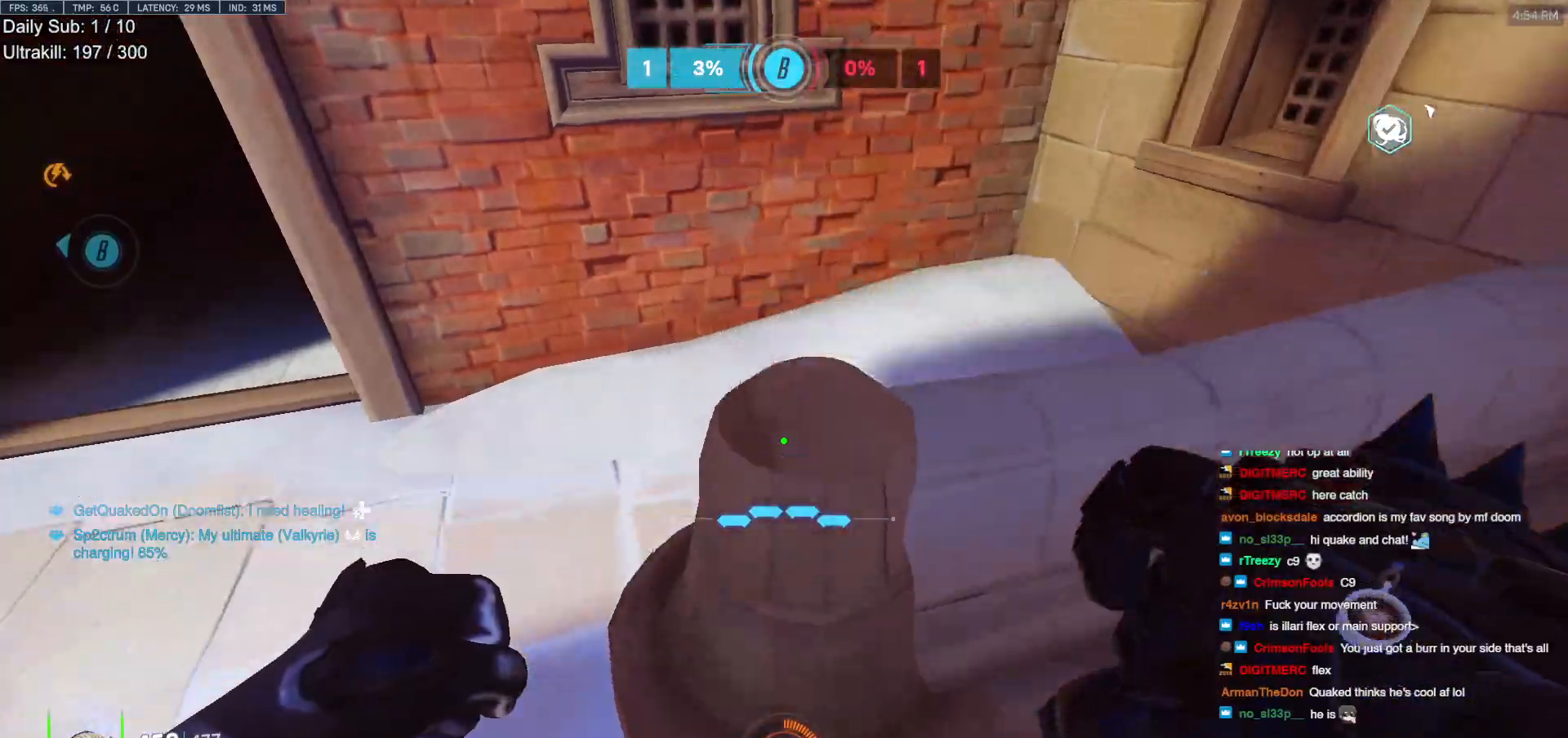
{"keys": ["ctrl", "w"], "mouse": [], "events": []}
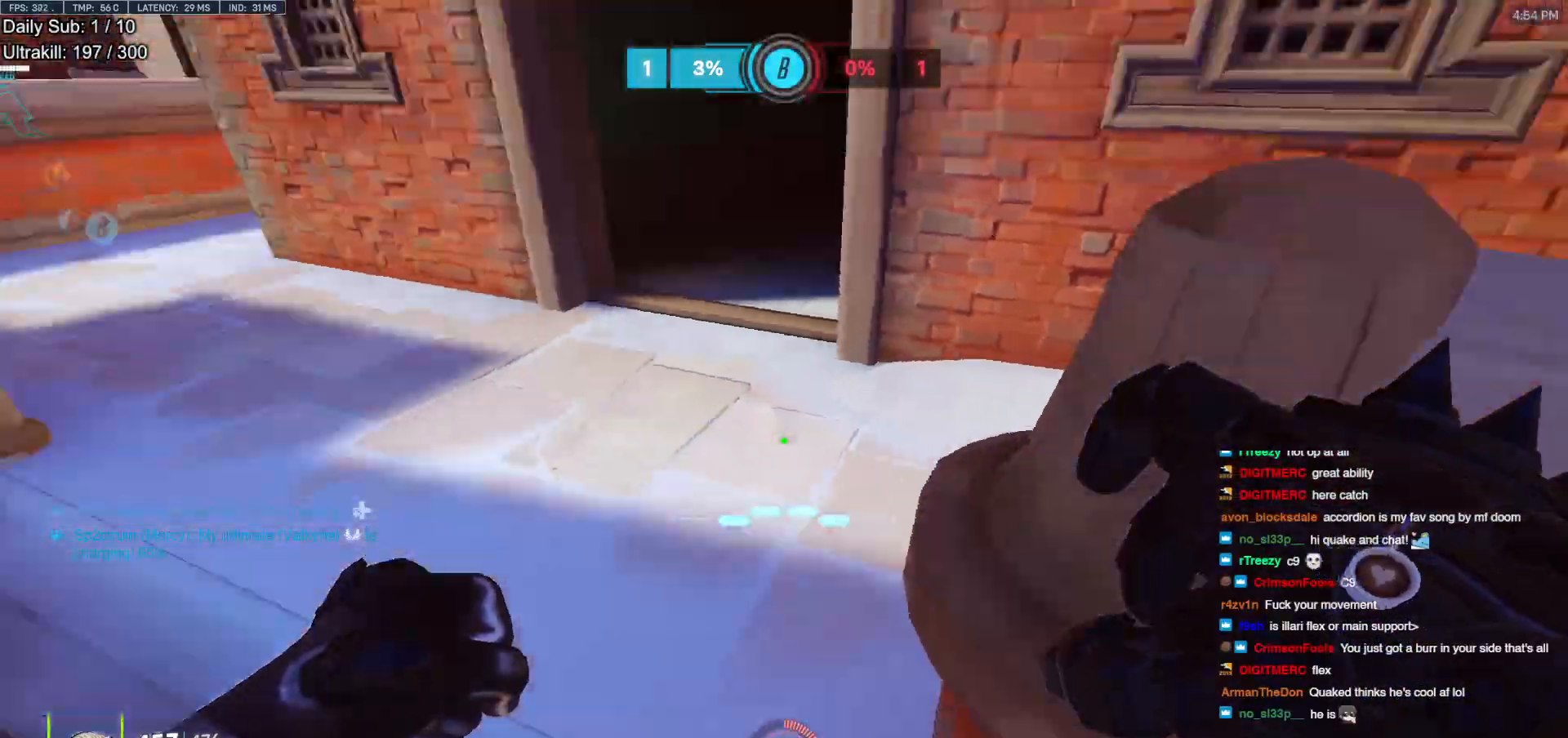
{"keys": ["d", "w"], "mouse": [], "events": [[17, "a", "down"], [17, "ctrl", "up"], [117, "a", "up"], [350, "d", "down"]]}
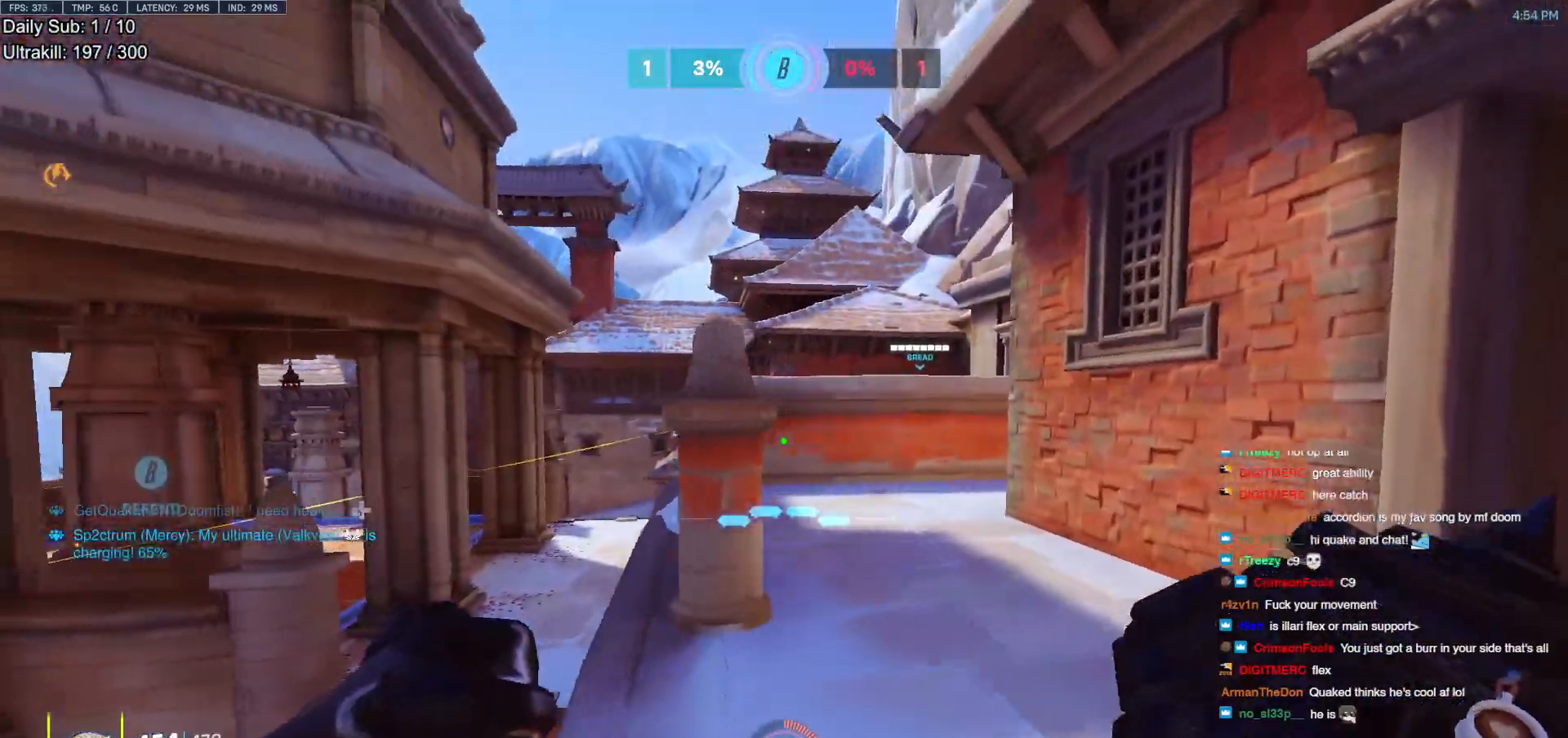
{"keys": ["w"], "mouse": [], "events": [[217, "d", "up"], [267, "d", "down"], [417, "d", "up"]]}
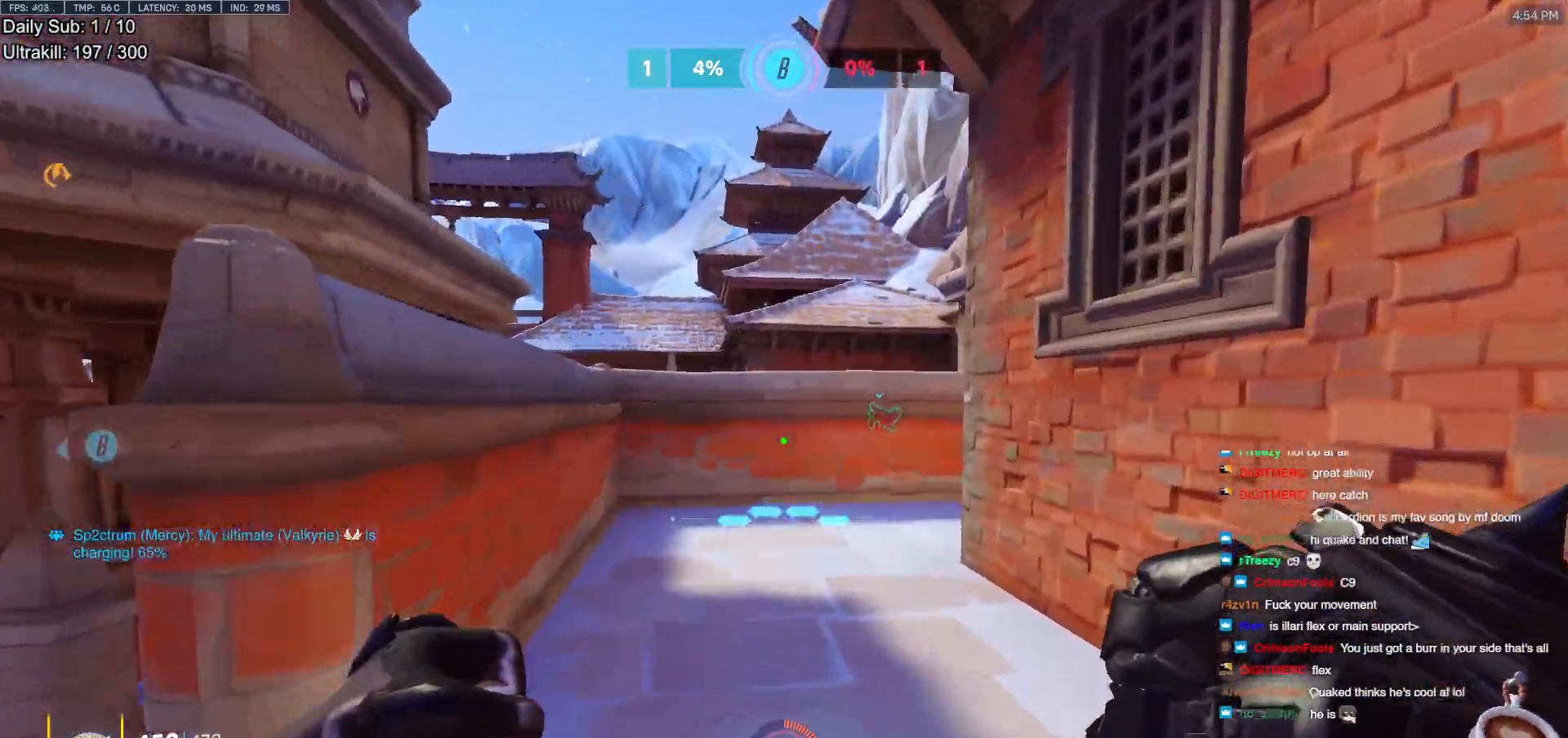
{"keys": ["a", "w"], "mouse": [], "events": [[333, "a", "down"]]}
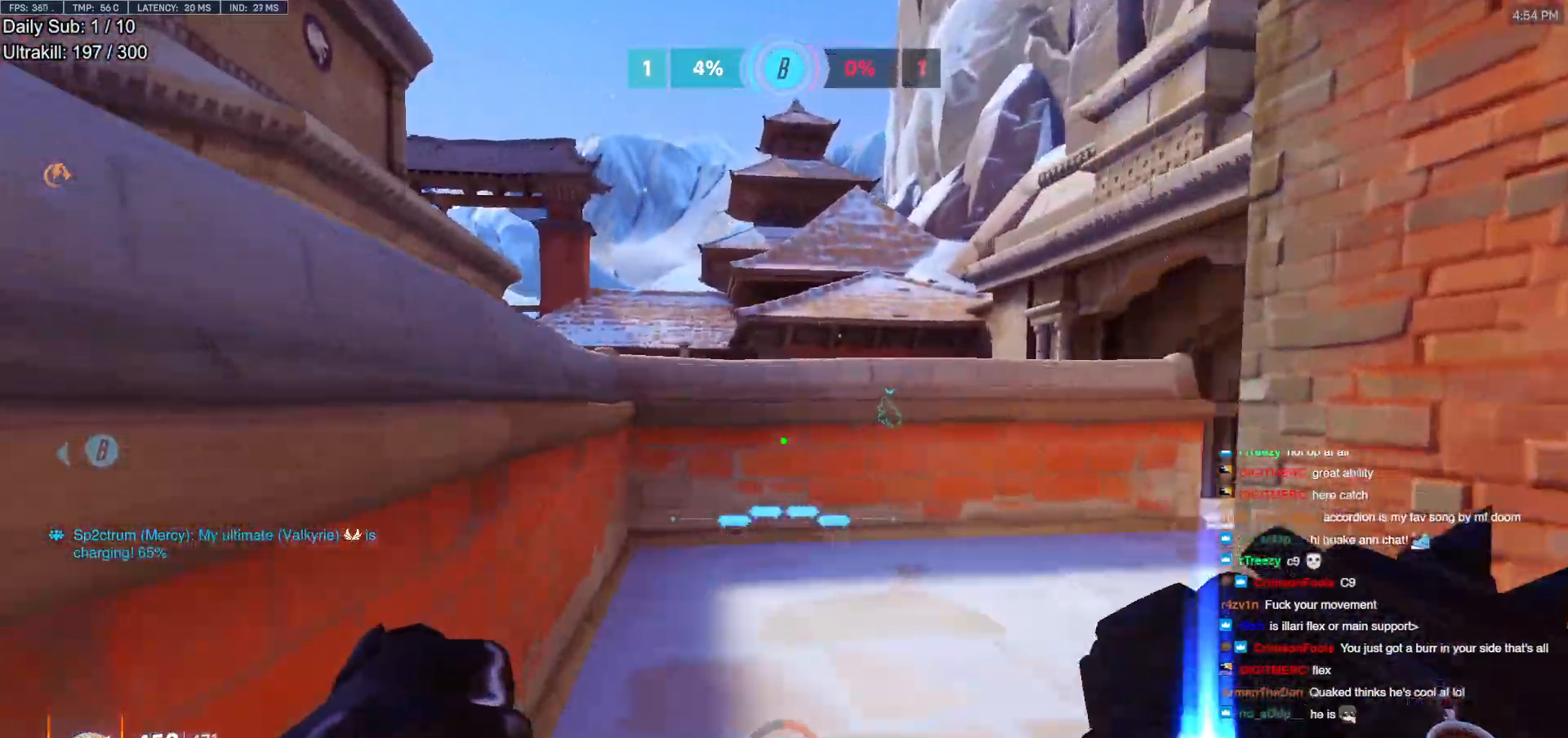
{"keys": ["a", "w"], "mouse": [], "events": [[17, "a", "up"], [17, "d", "down"], [300, "d", "up"], [433, "a", "down"]]}
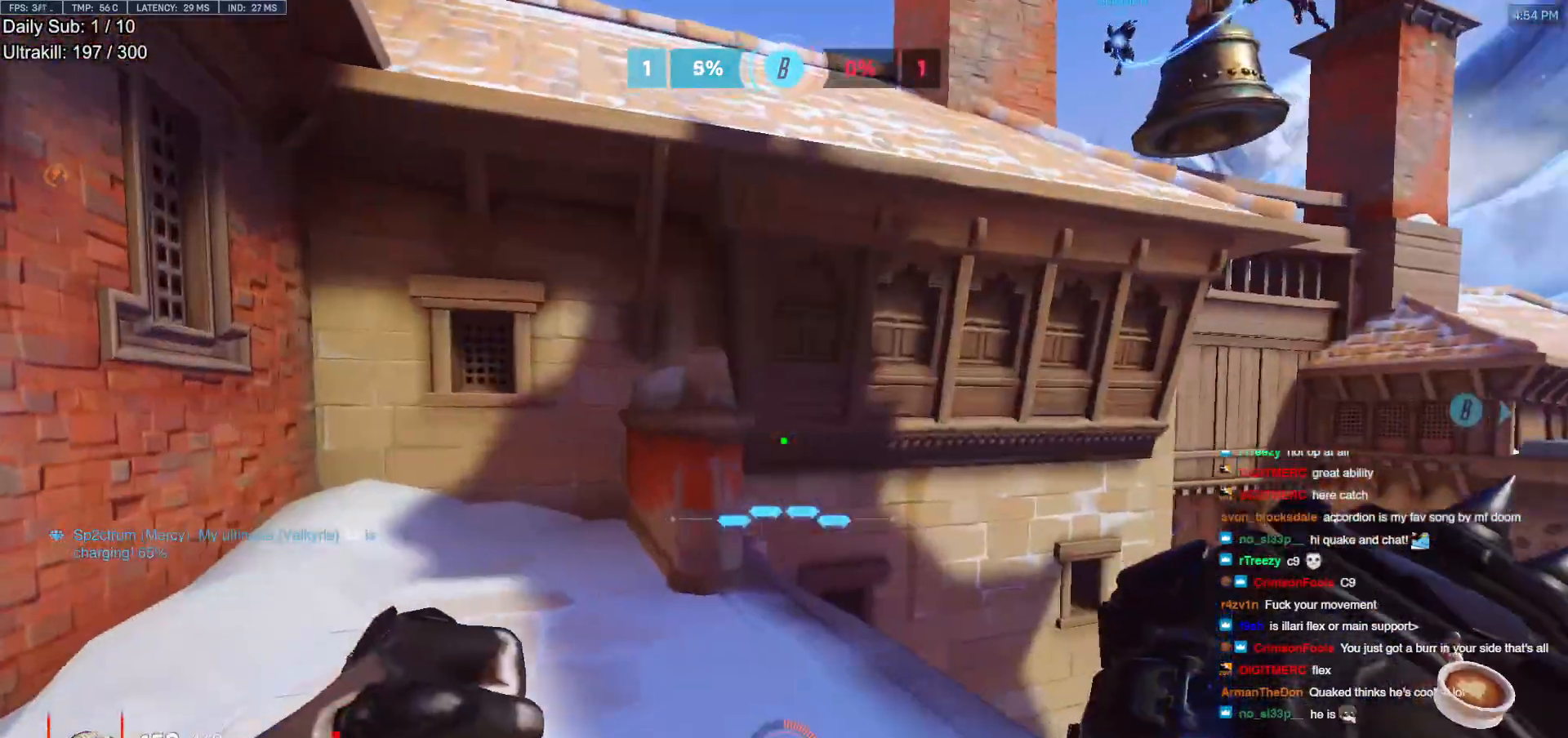
{"keys": [], "mouse": [], "events": [[217, "a", "up"], [267, "d", "down"], [267, "w", "up"], [417, "d", "up"]]}
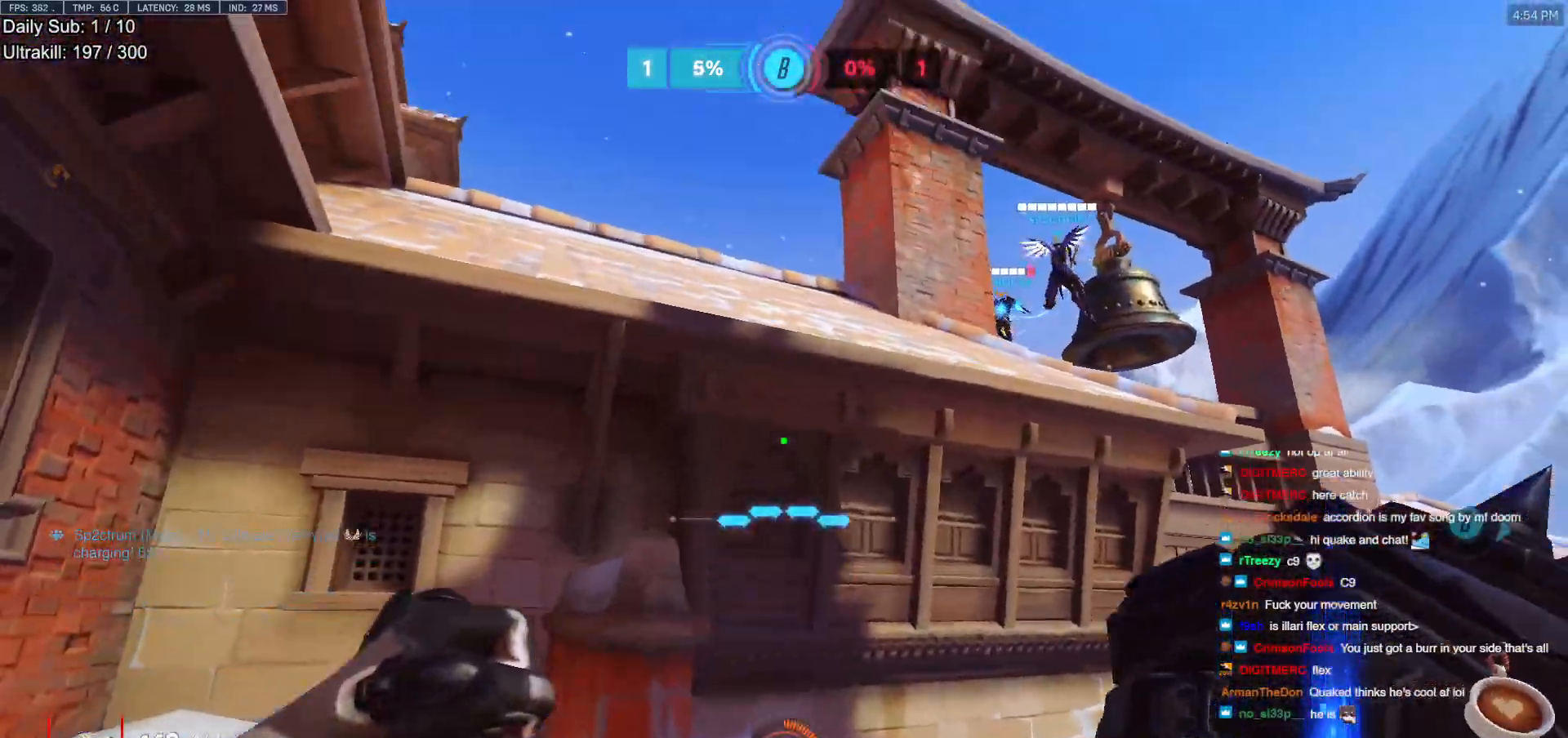
{"keys": ["w"], "mouse": [], "events": [[100, "w", "down"], [183, "e", "down"], [283, "e", "up"]]}
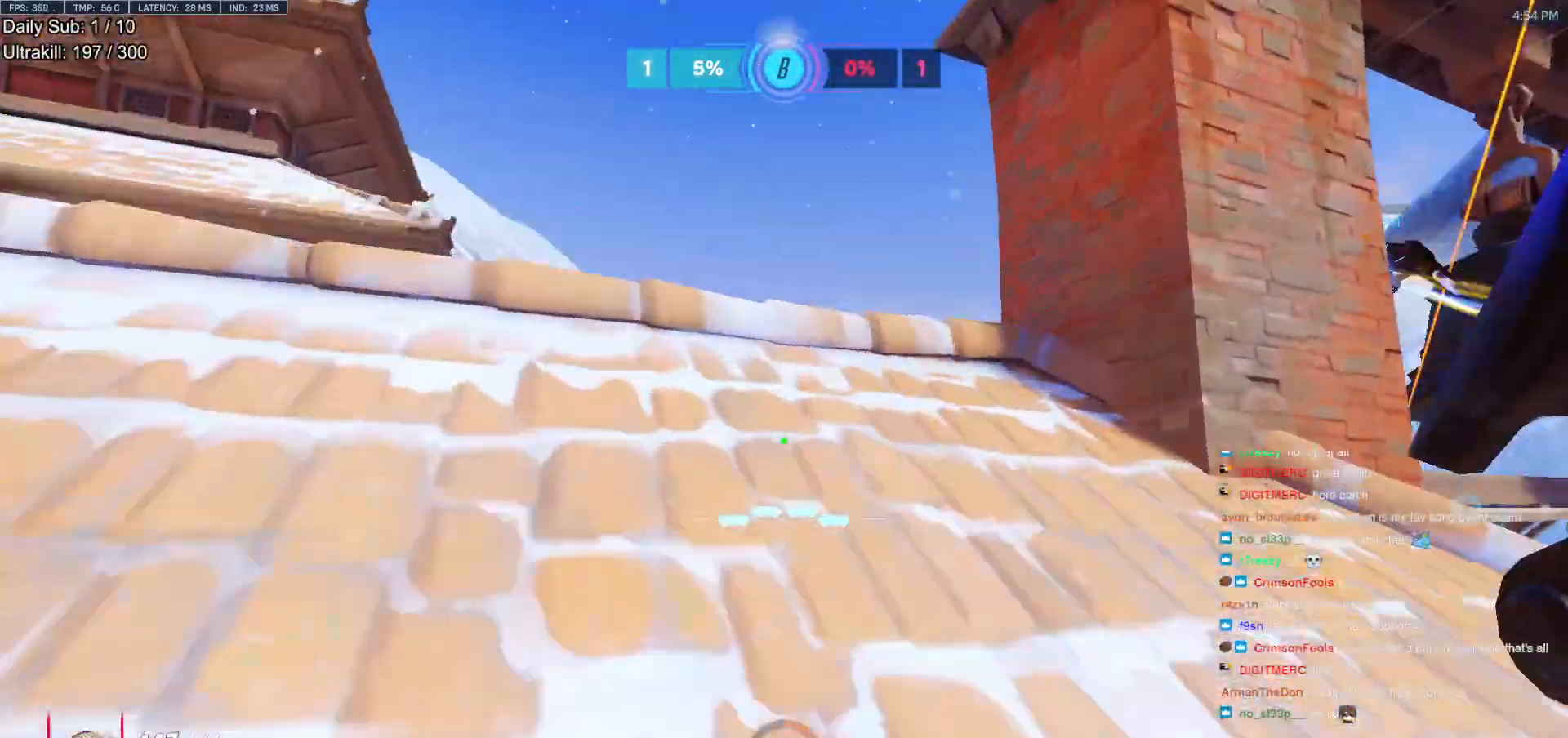
{"keys": ["w"], "mouse": [], "events": []}
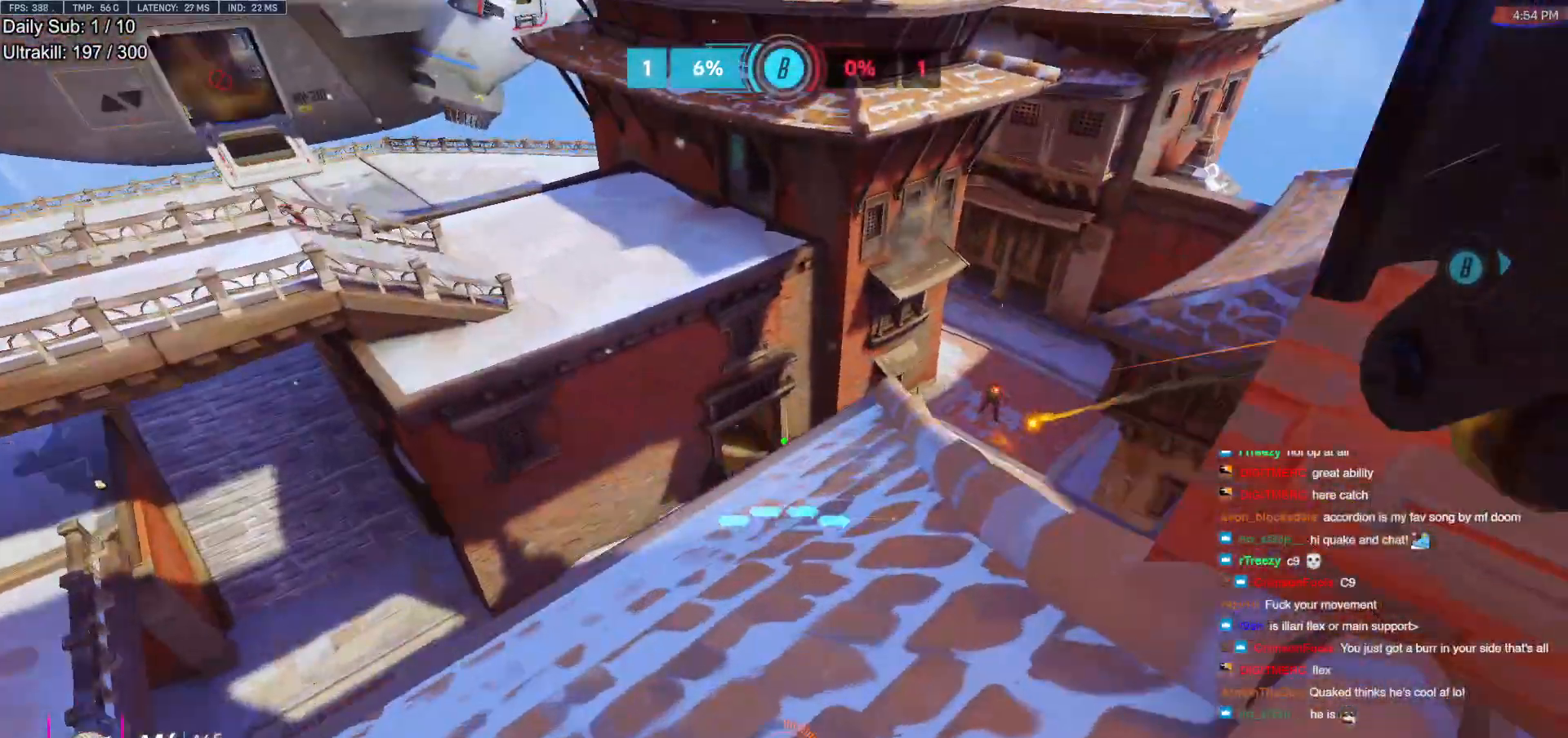
{"keys": ["w"], "mouse": [], "events": []}
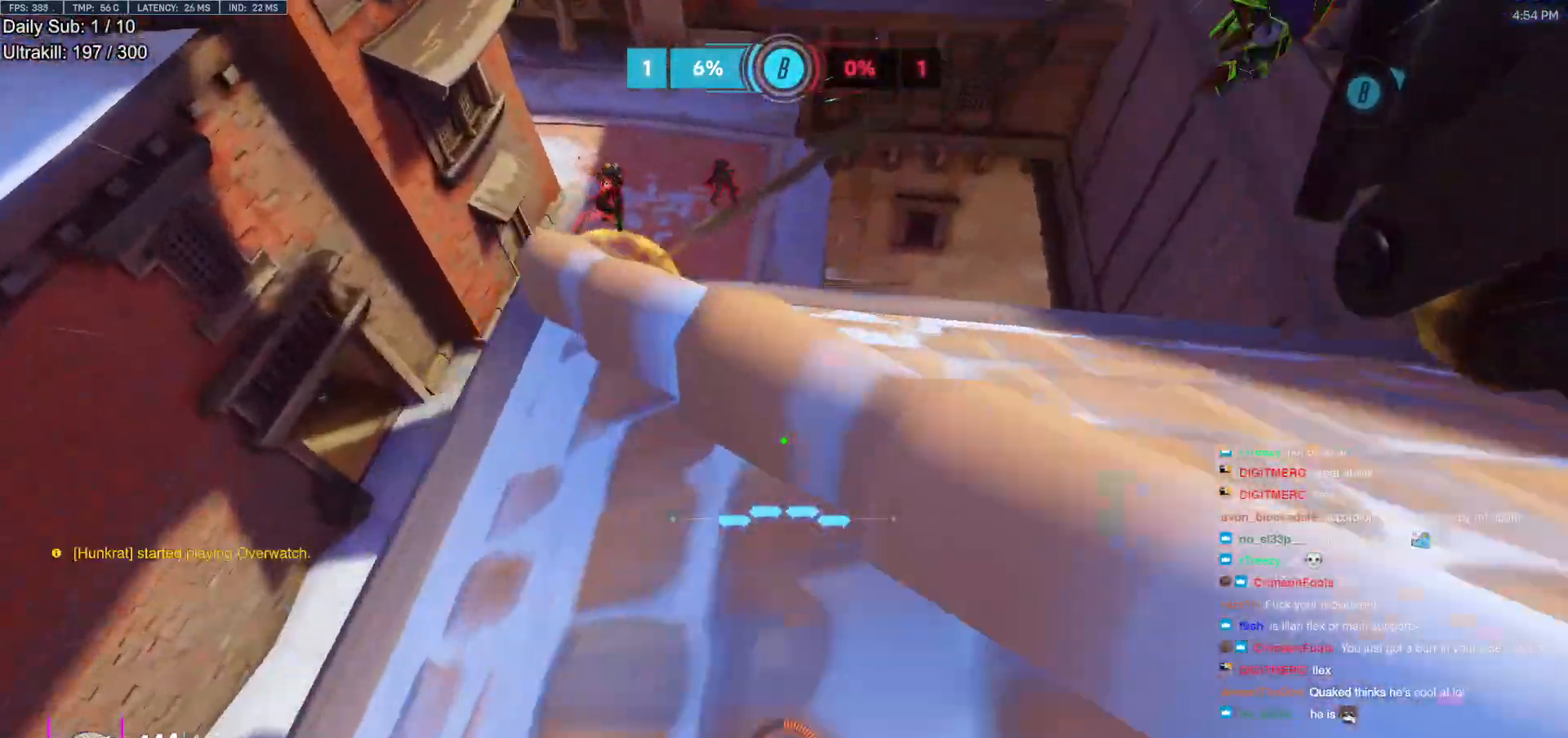
{"keys": ["d"], "mouse": [], "events": [[233, "d", "down"], [333, "w", "up"]]}
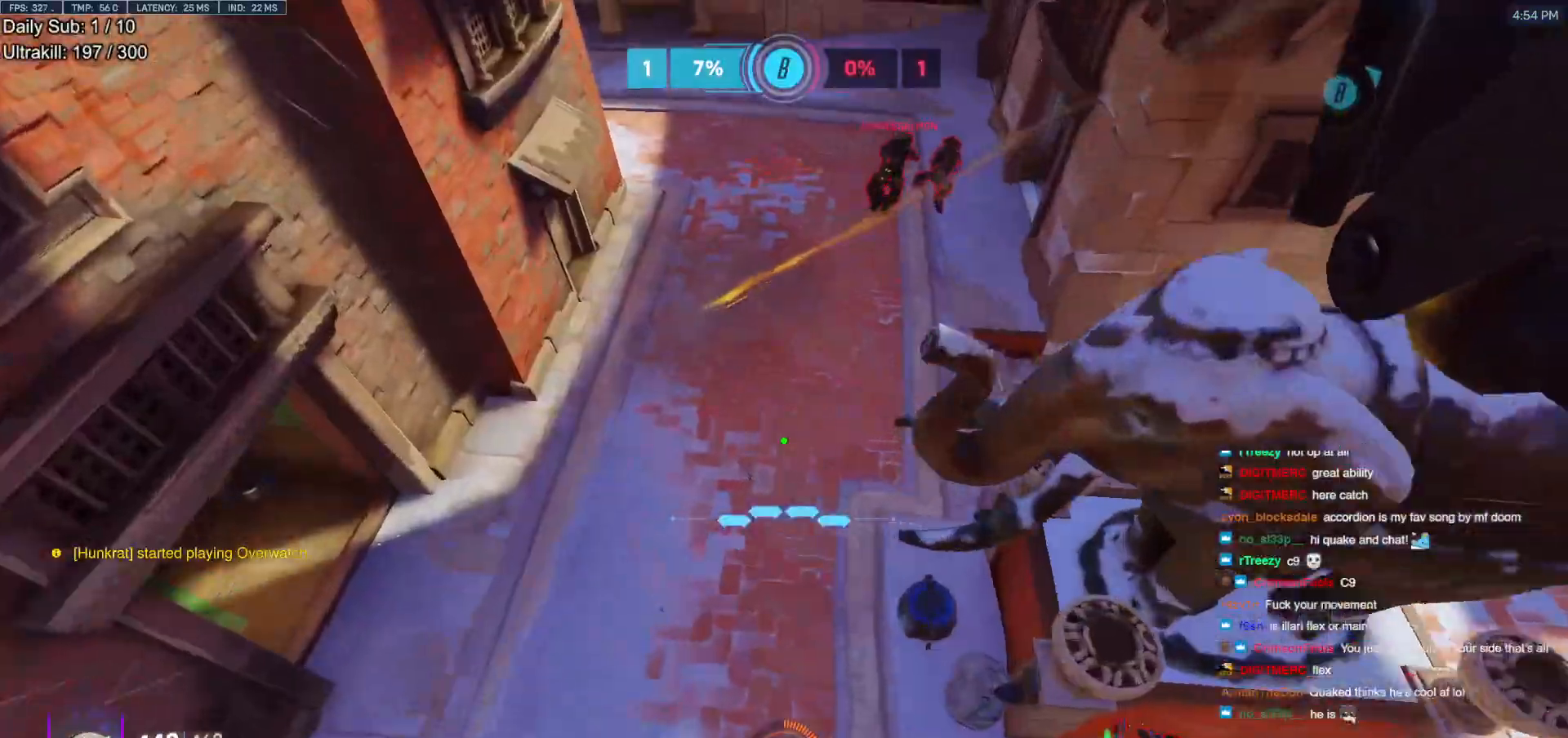
{"keys": ["d", "space"], "mouse": ["right"], "events": [[67, "s", "down"], [300, "s", "up"], [433, "mouse_right", "down"], [483, "space", "down"]]}
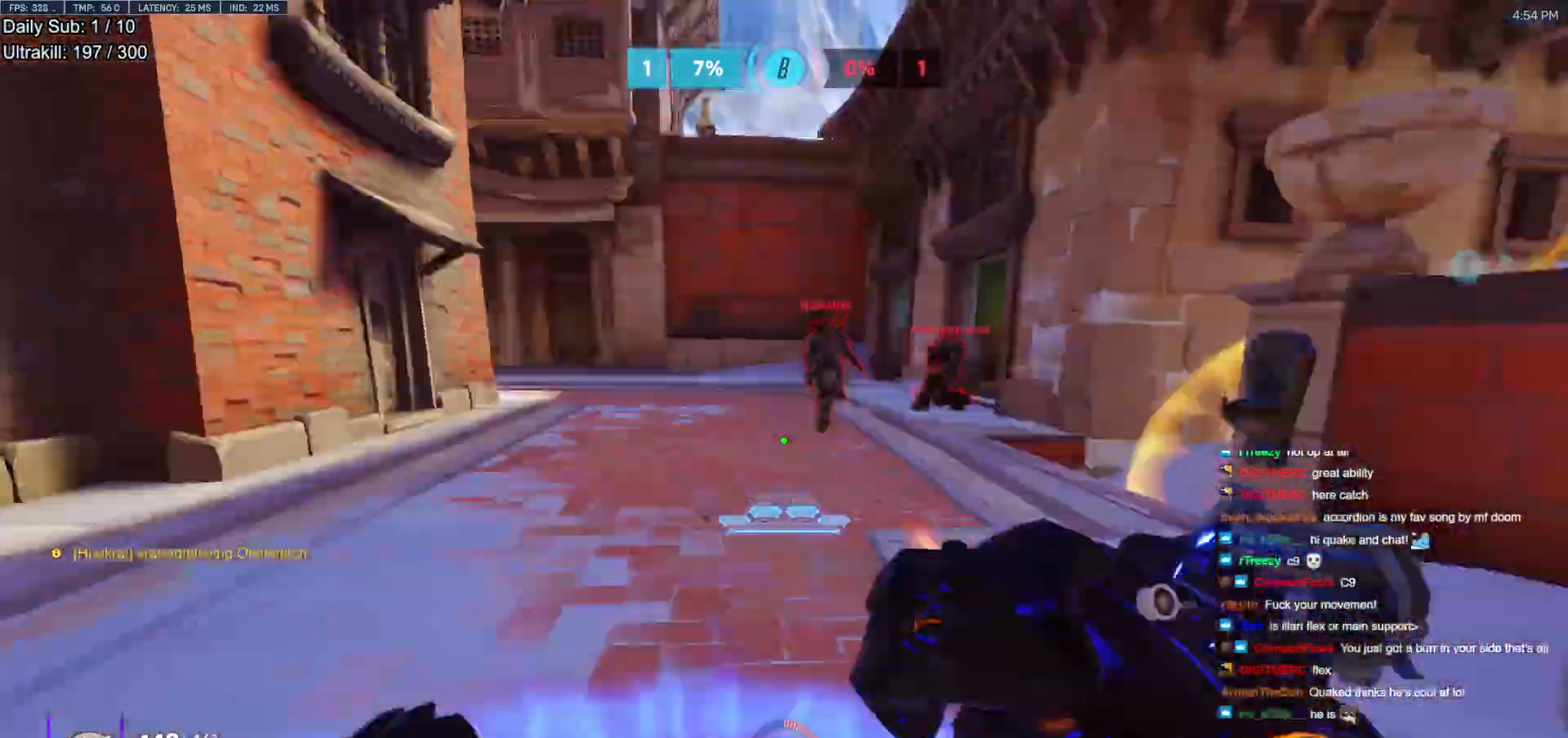
{"keys": ["space", "w"], "mouse": [], "events": [[133, "w", "down"], [217, "space", "up"], [267, "d", "up"], [317, "mouse_right", "up"], [450, "space", "down"]]}
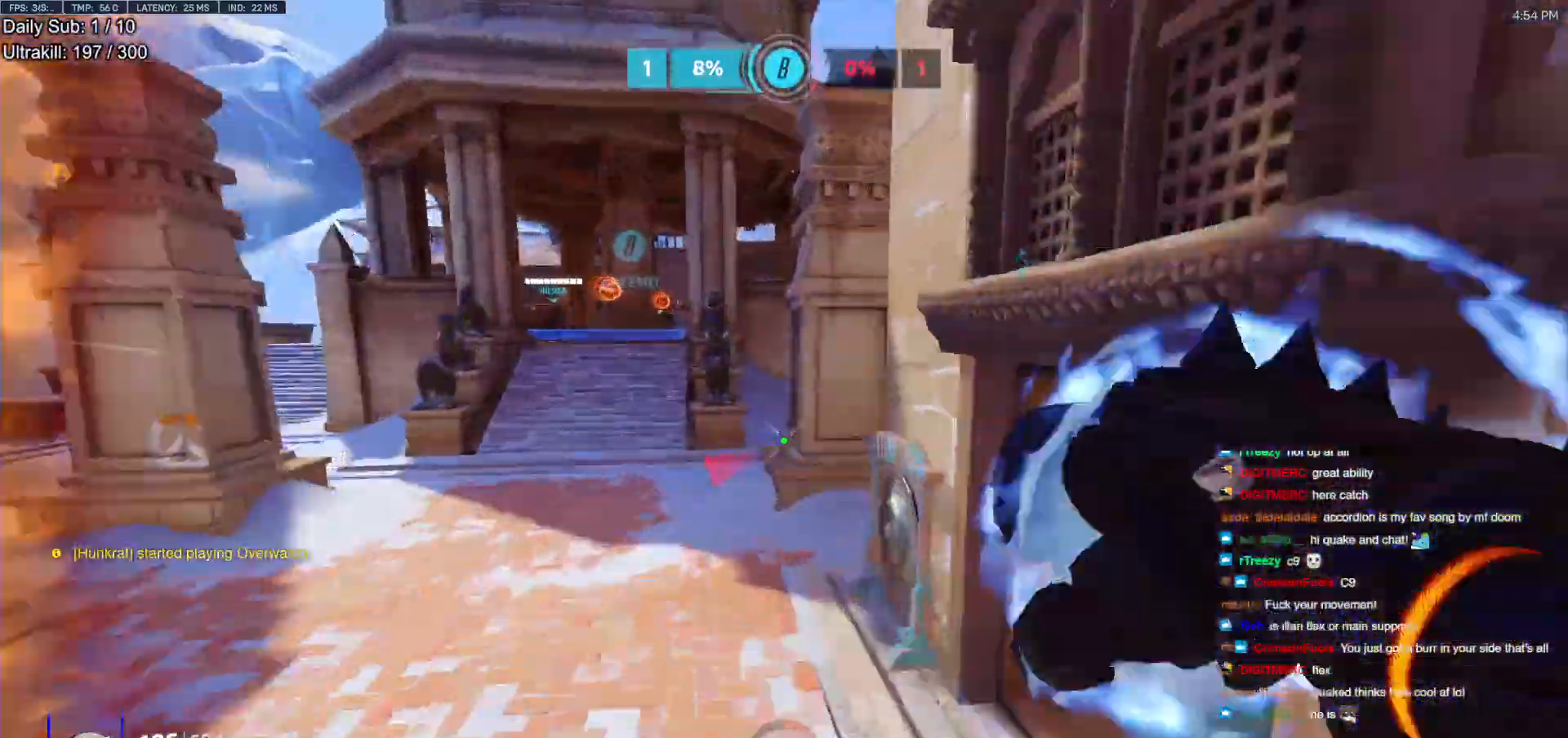
{"keys": ["d"], "mouse": [], "events": [[50, "space", "up"], [183, "d", "down"], [283, "w", "up"]]}
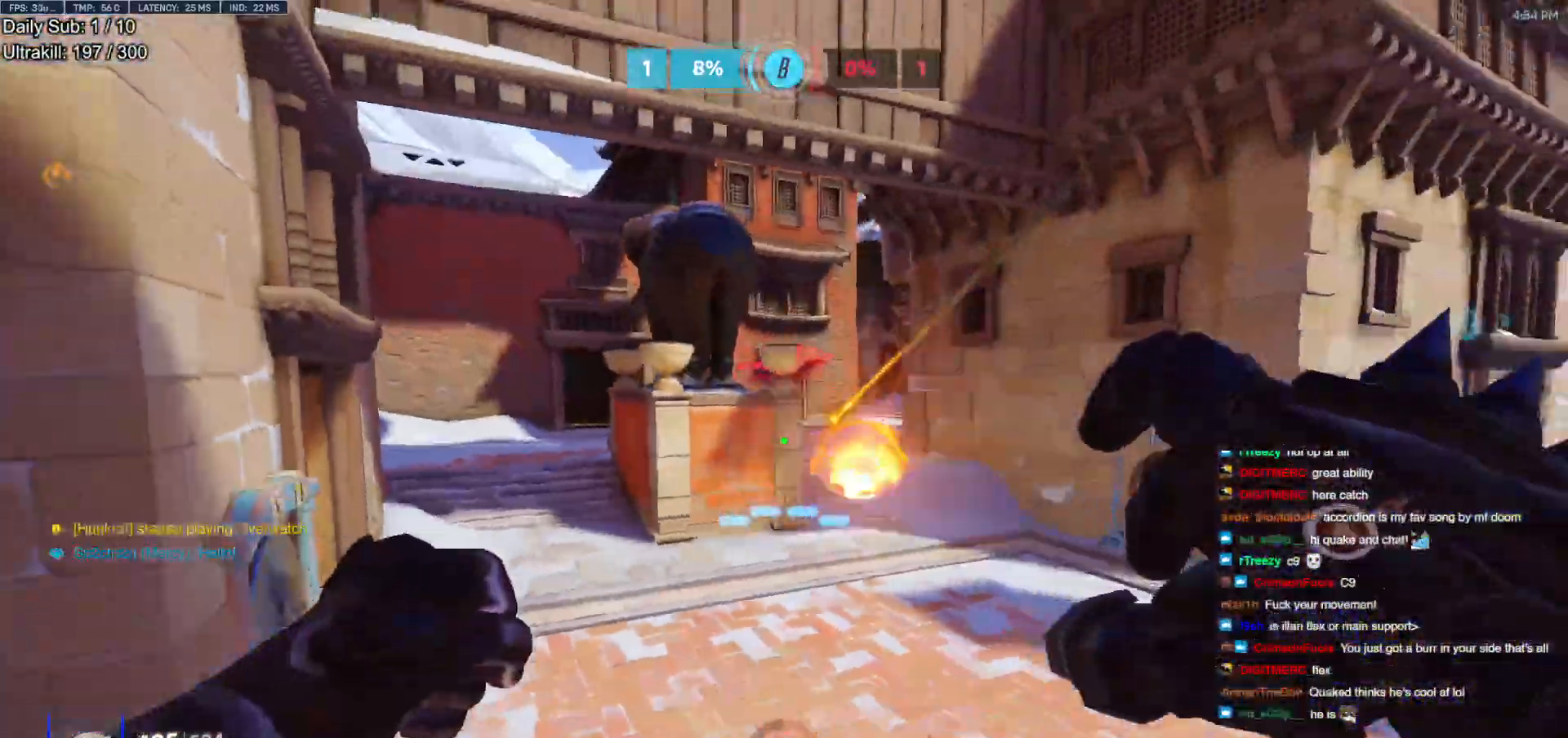
{"keys": ["w"], "mouse": [], "events": [[117, "mouse_left", "down"], [200, "w", "down"], [250, "mouse_left", "up"], [350, "d", "up"], [383, "space", "down"], [483, "space", "up"]]}